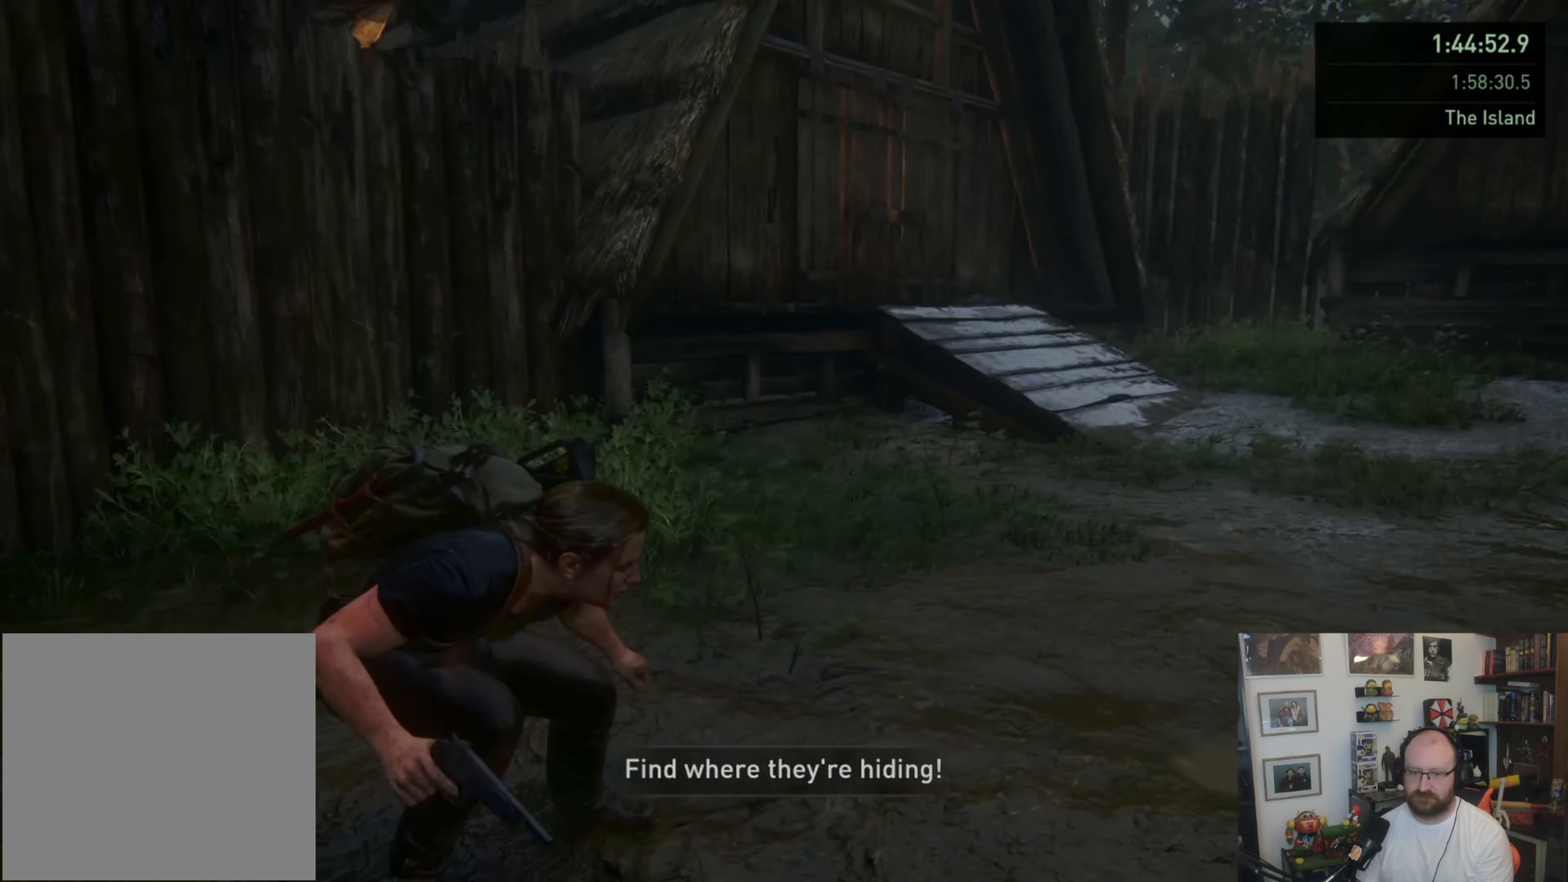
Gameplay with a controller (PlayStation layout); each line is a JSON object with the inputs held at the frame after it. "events" lists button and stick changes between this image and that frame as [ms after this image, input, new state], when the widget could be followed in between.
{"buttons": [], "left_stick": "up", "right_stick": "center", "events": [[167, "left_stick", "up-left"], [267, "left_stick", "up"], [267, "right_stick", "center"]]}
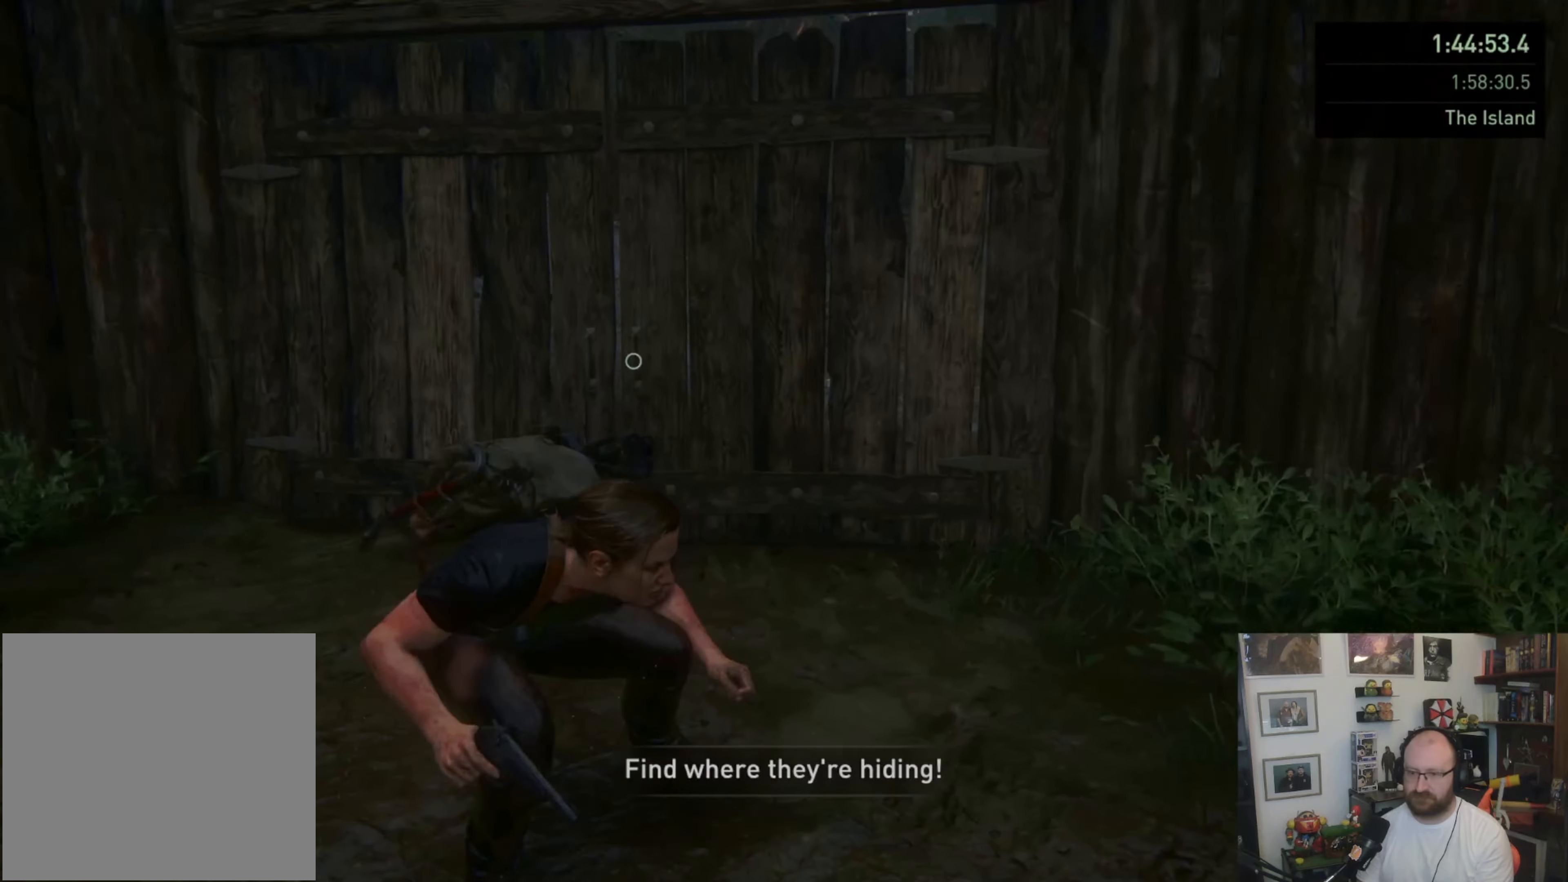
{"buttons": ["TRIANGLE"], "left_stick": "up", "right_stick": "center", "events": [[400, "TRIANGLE", "down"]]}
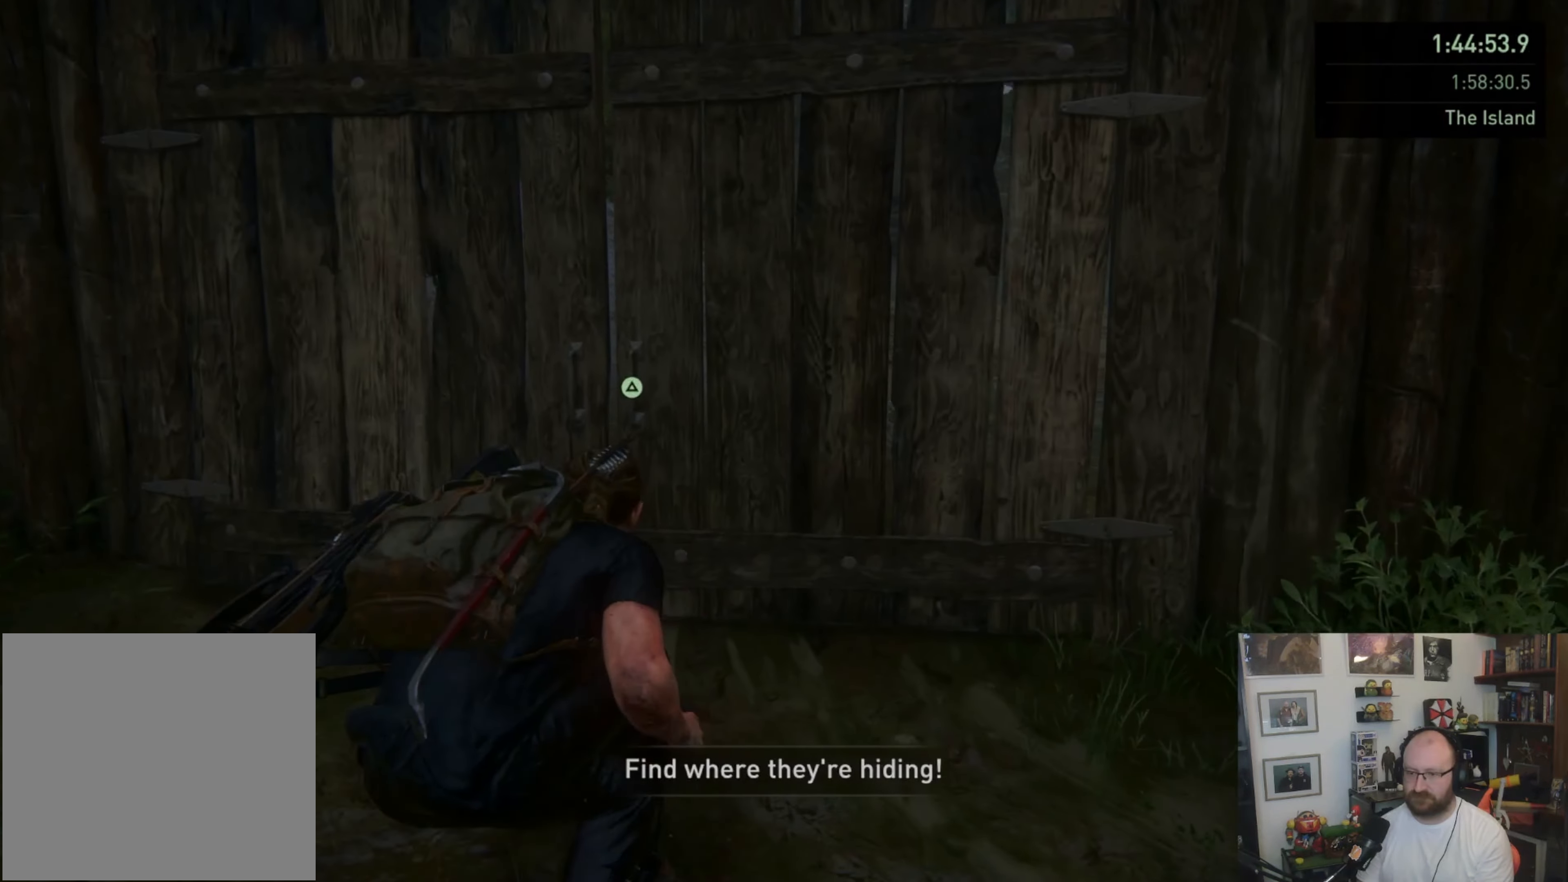
{"buttons": [], "left_stick": "center", "right_stick": "center", "events": [[33, "TRIANGLE", "up"], [200, "left_stick", "center"]]}
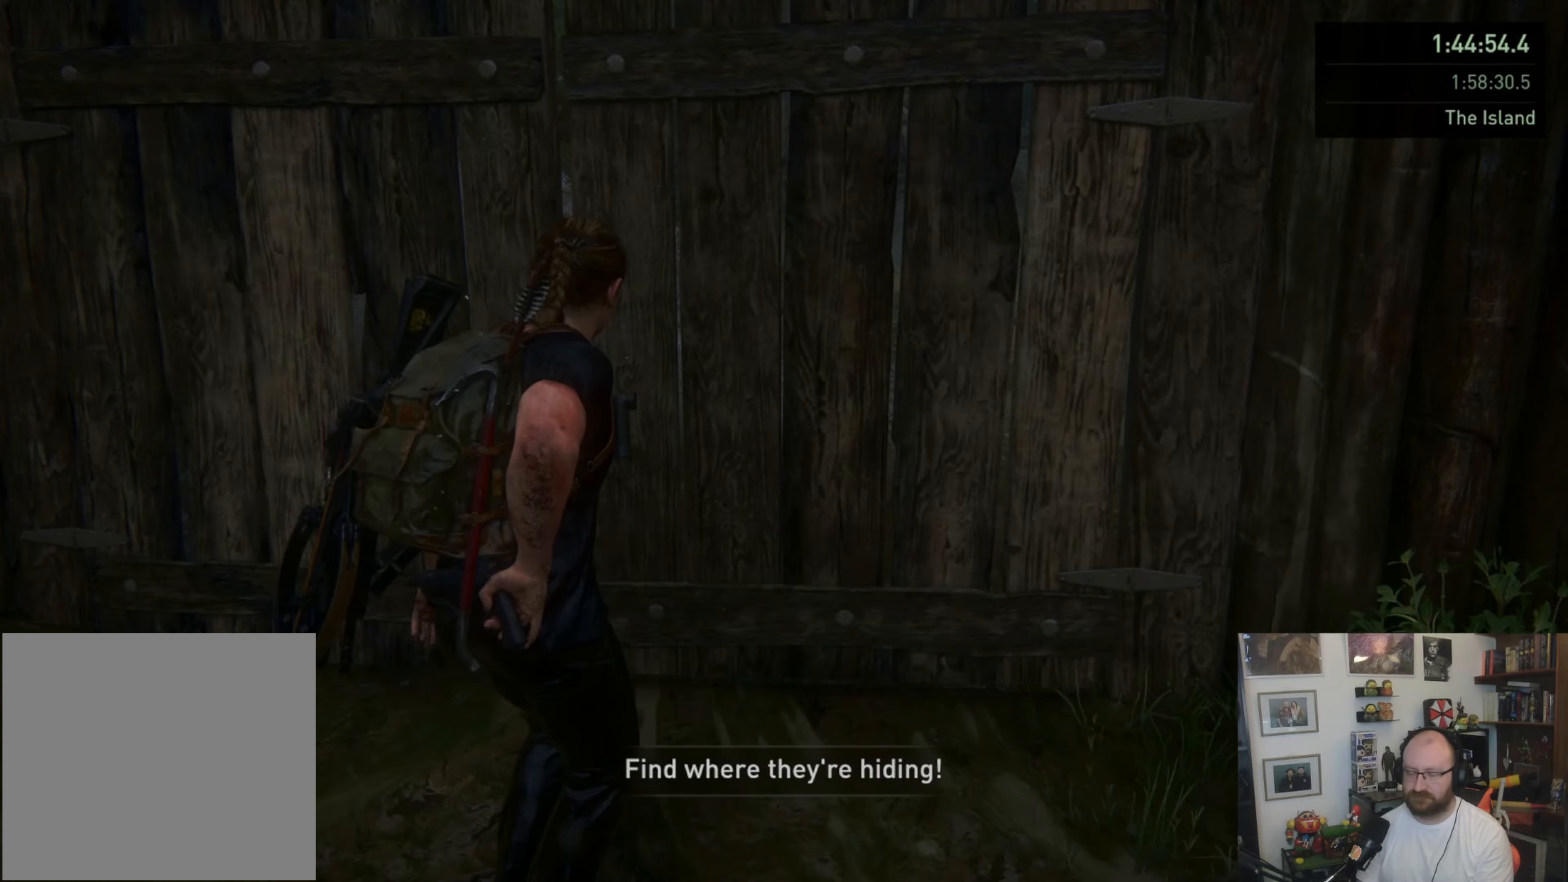
{"buttons": [], "left_stick": "center", "right_stick": "left", "events": [[467, "right_stick", "left"]]}
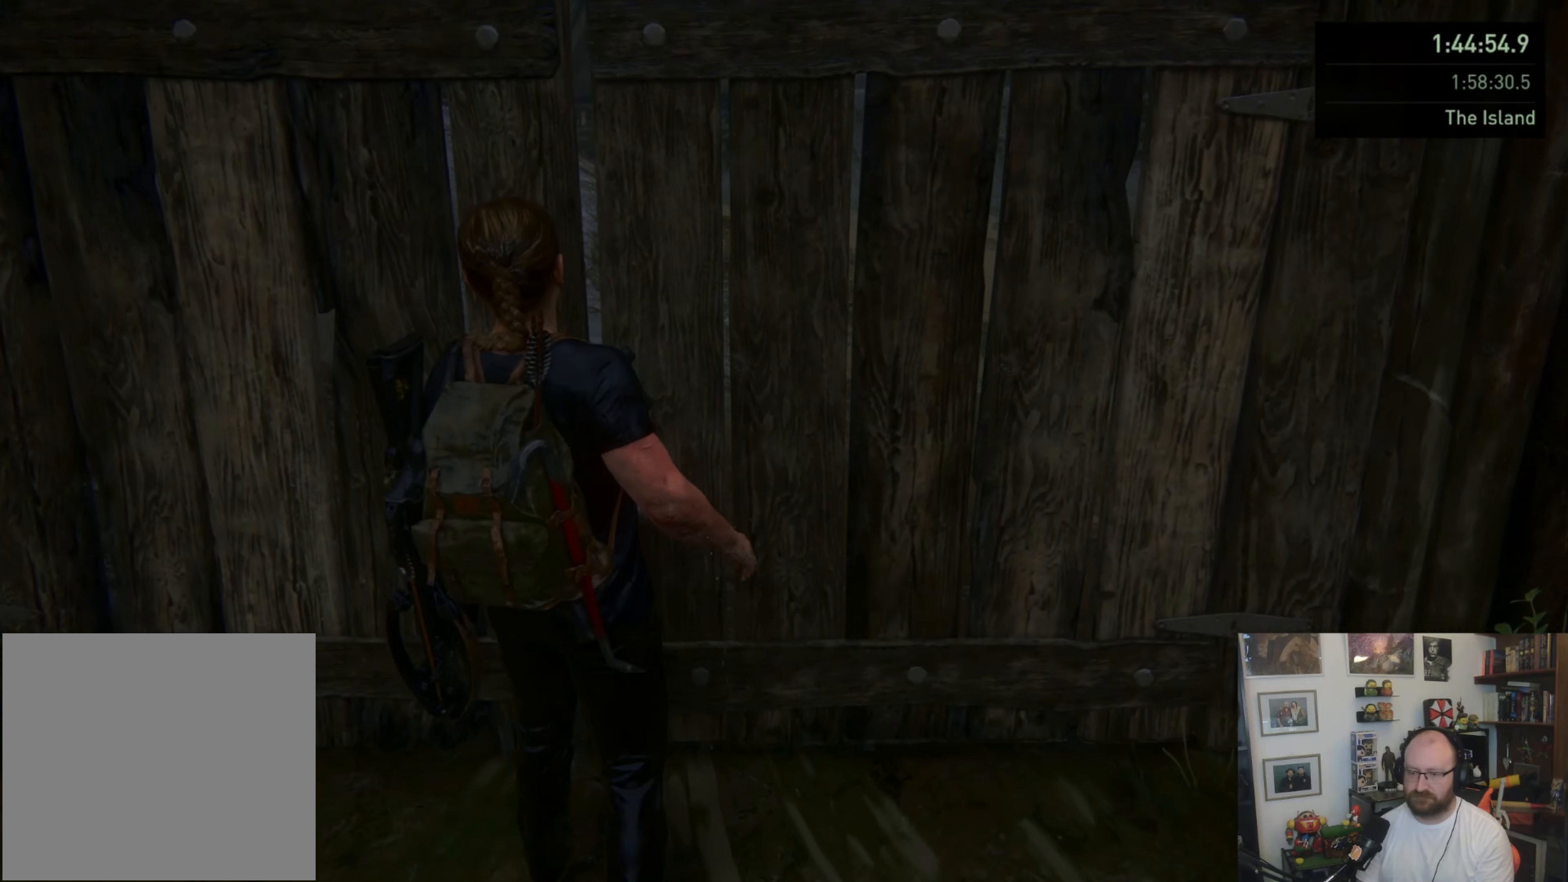
{"buttons": [], "left_stick": "center", "right_stick": "left", "events": []}
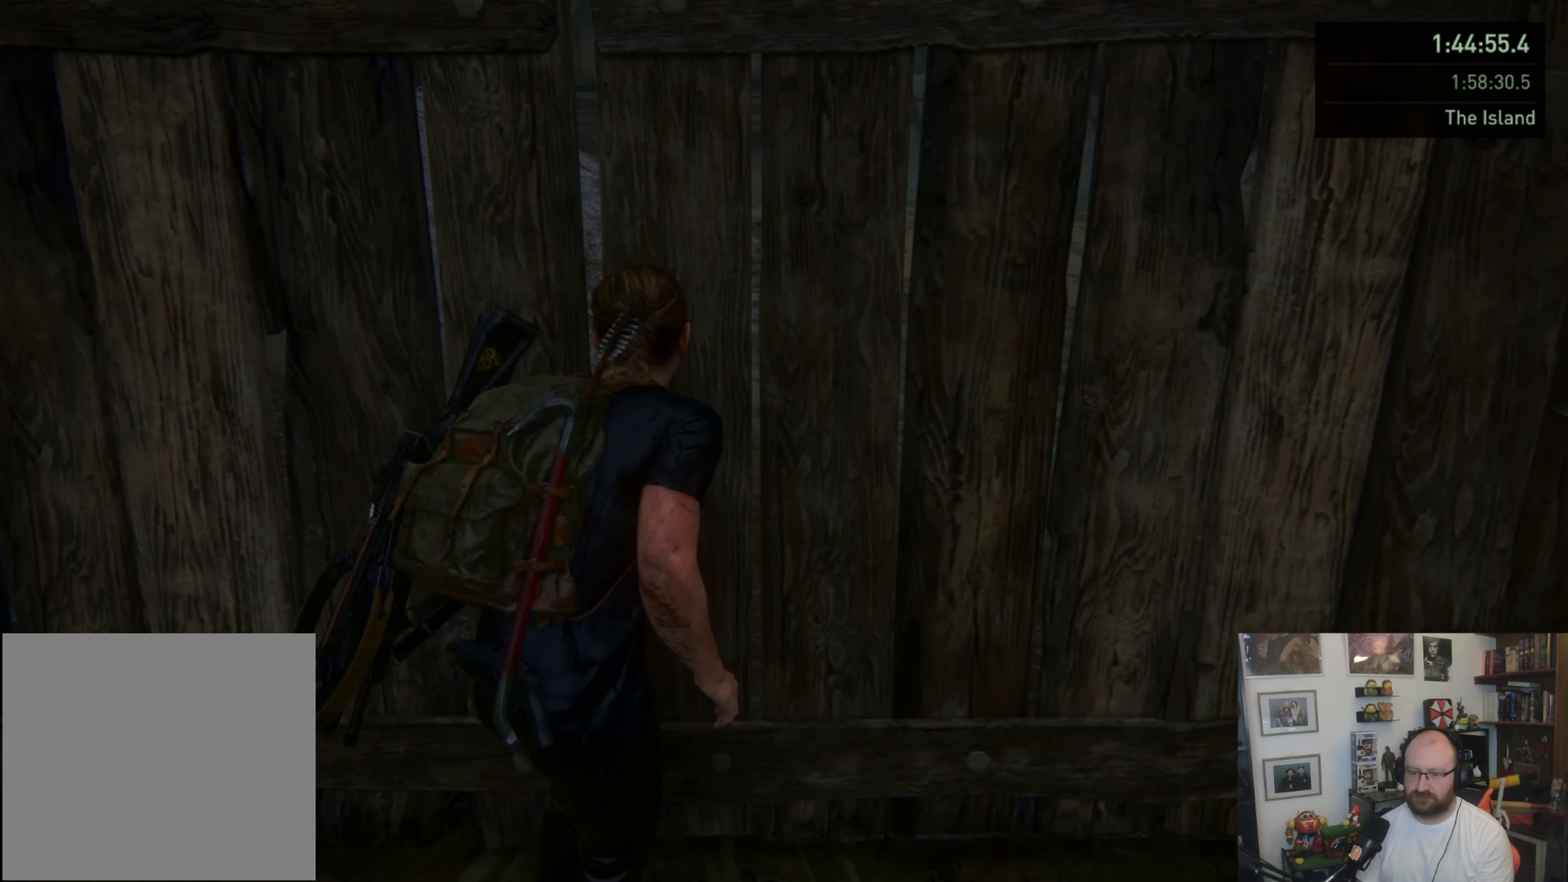
{"buttons": [], "left_stick": "center", "right_stick": "left", "events": []}
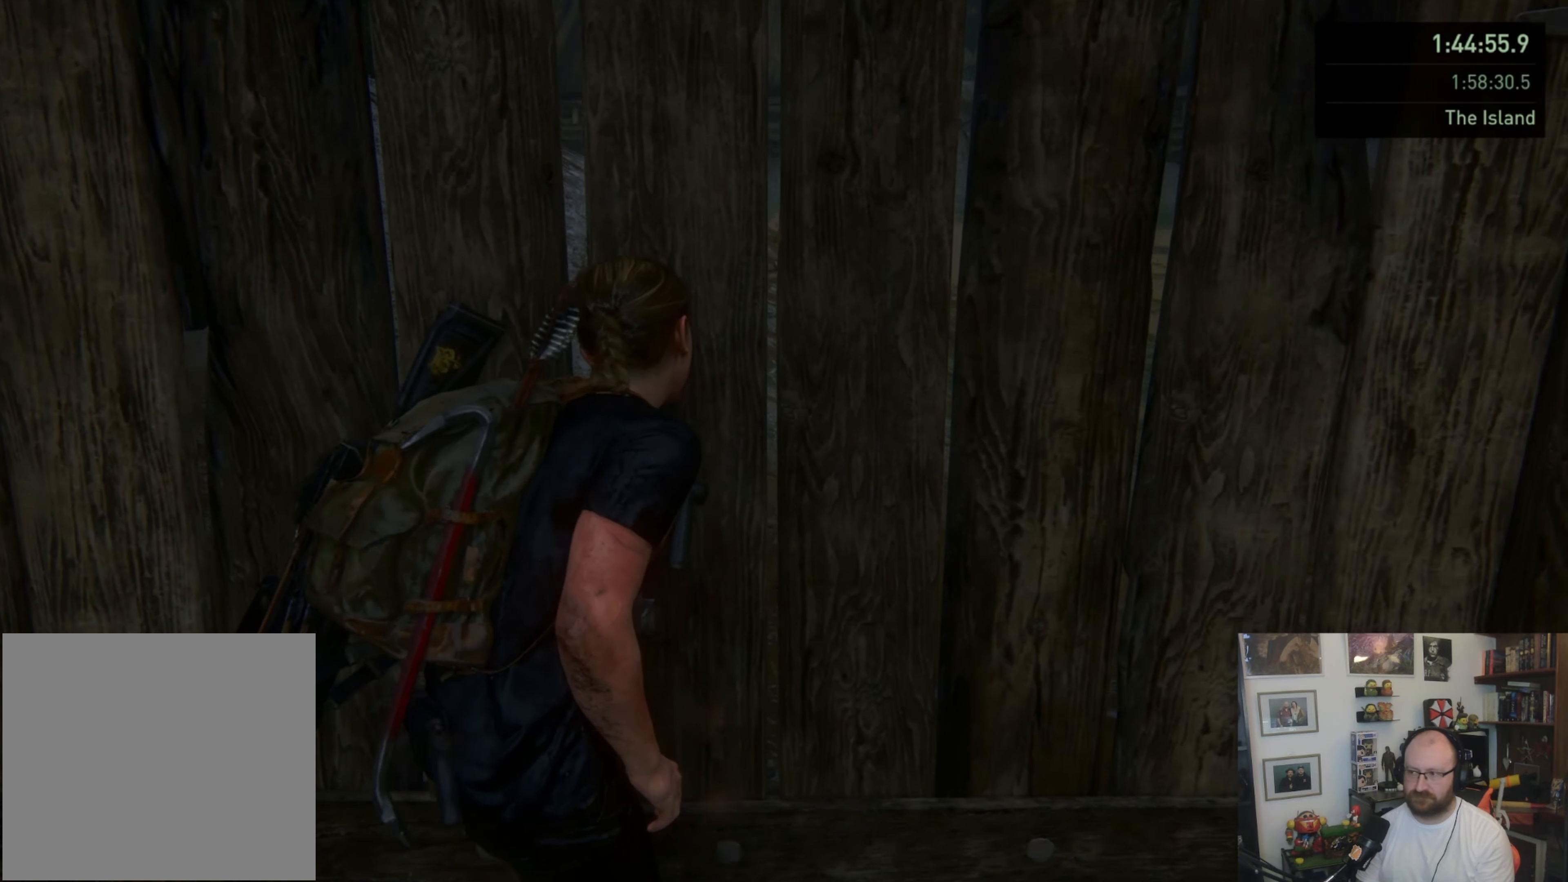
{"buttons": [], "left_stick": "center", "right_stick": "left", "events": []}
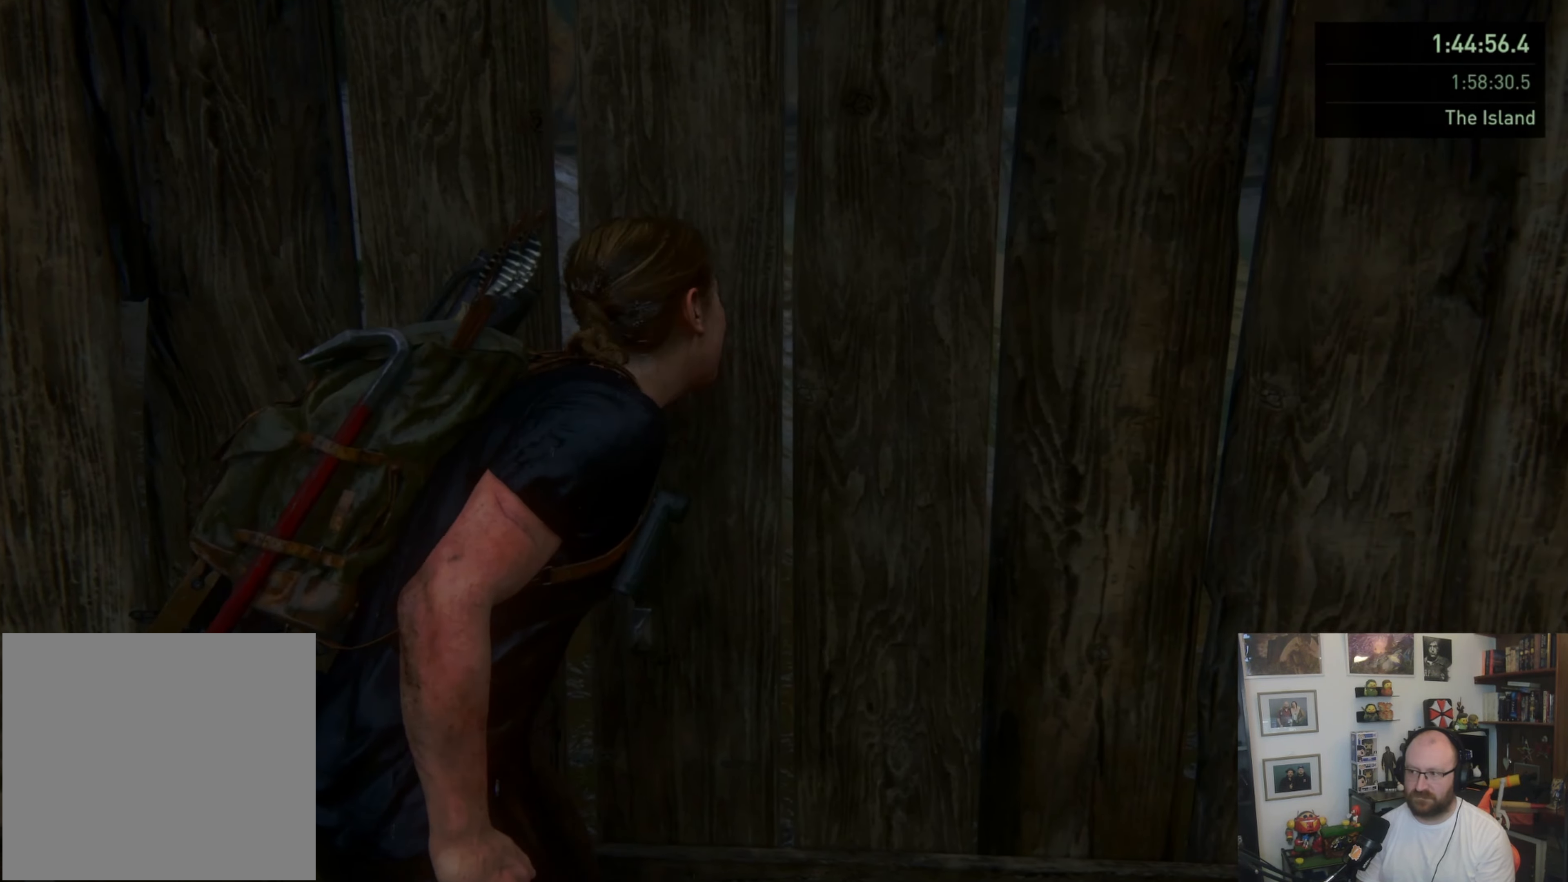
{"buttons": [], "left_stick": "down-left", "right_stick": "left", "events": [[167, "left_stick", "down-left"]]}
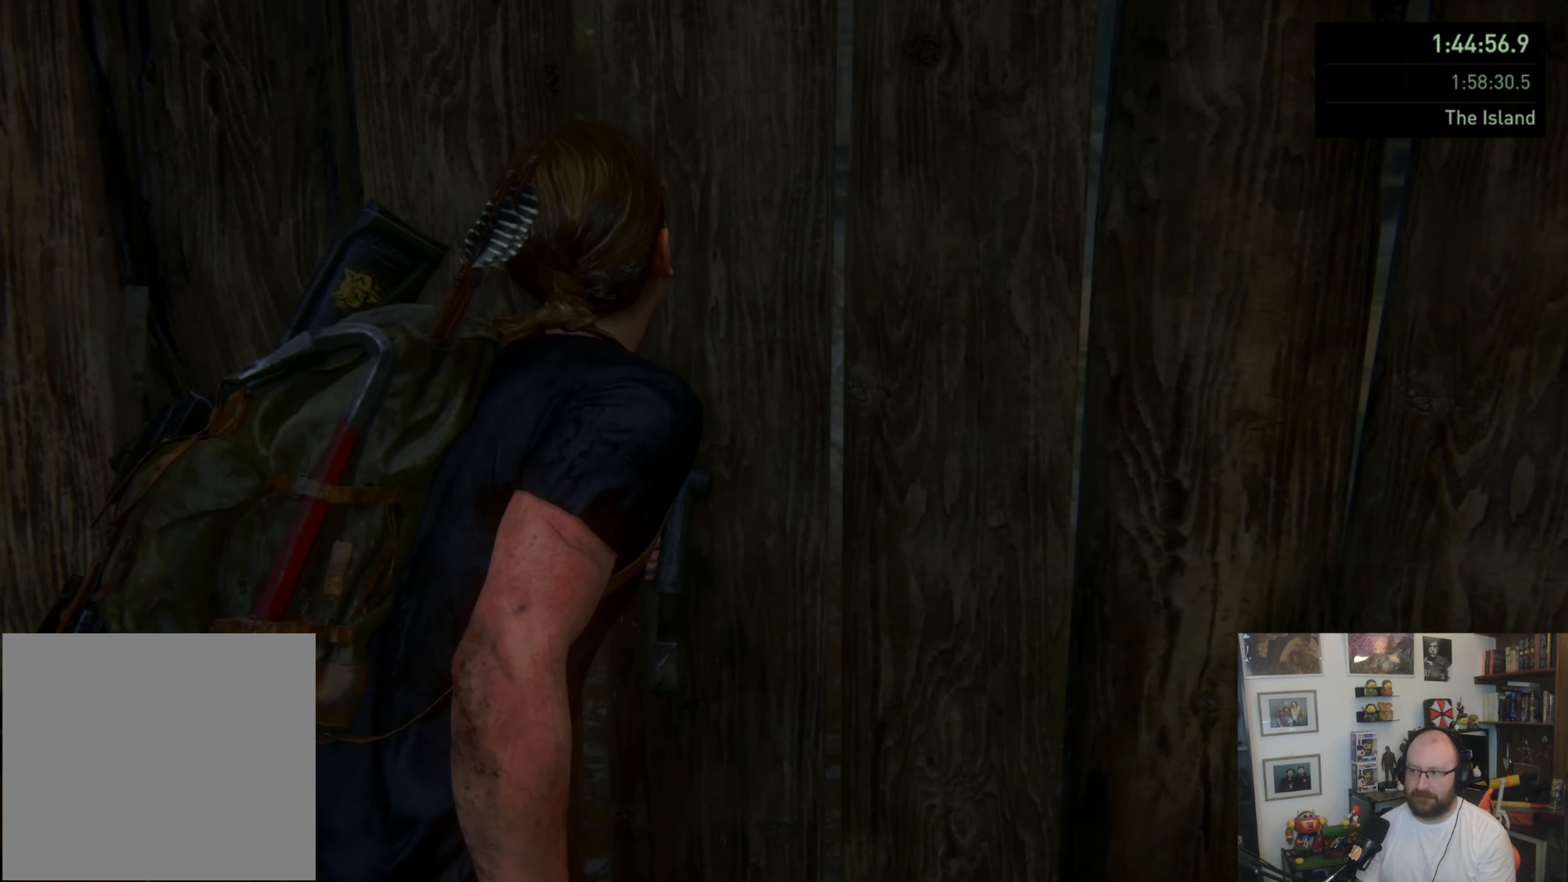
{"buttons": [], "left_stick": "down-left", "right_stick": "left", "events": []}
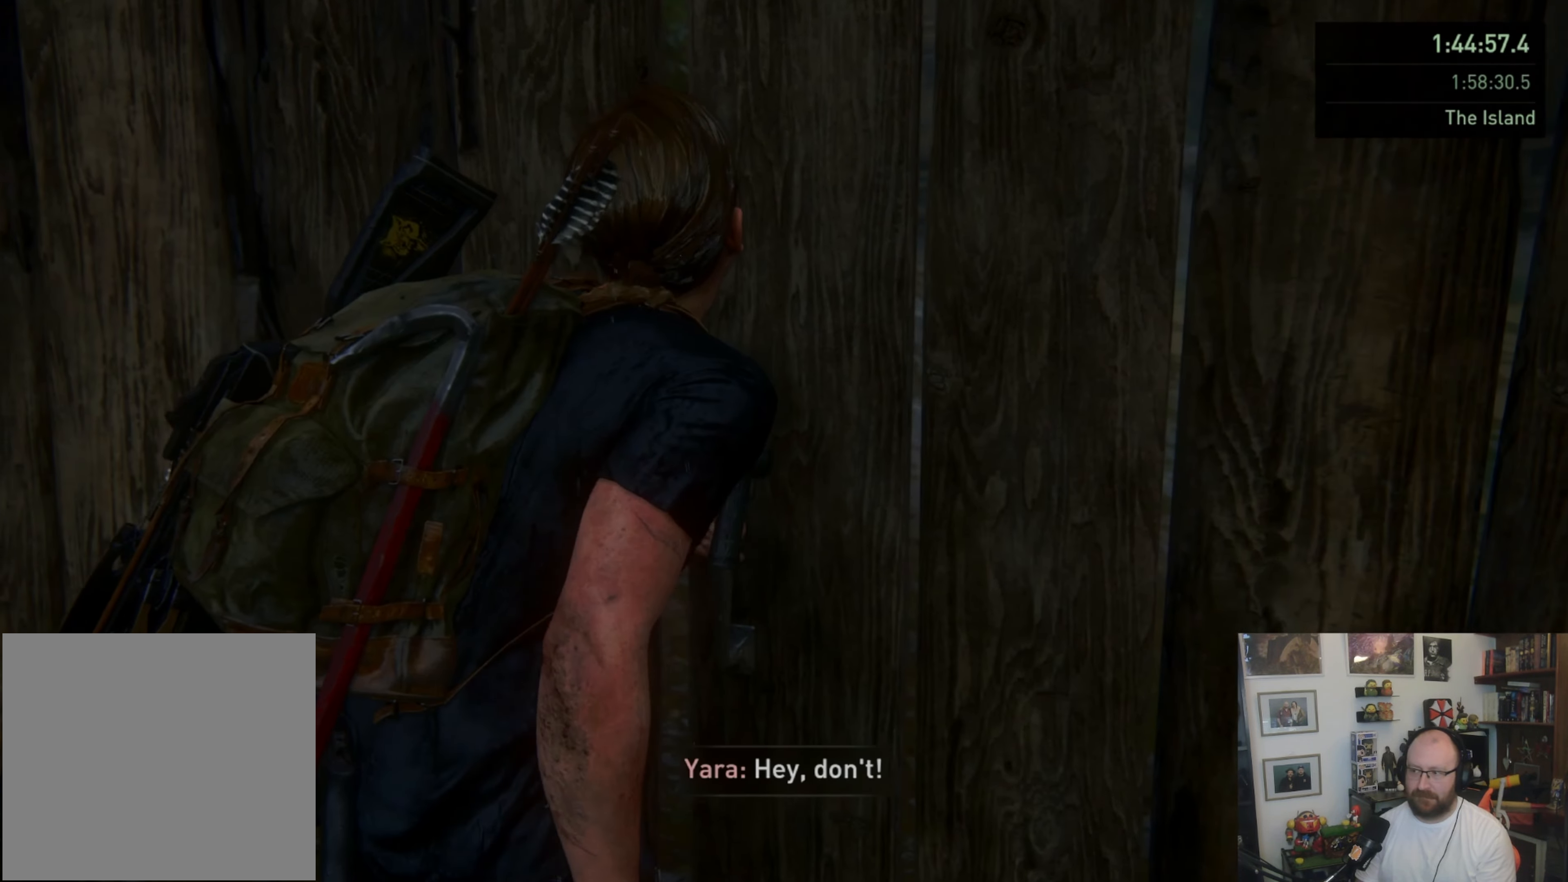
{"buttons": [], "left_stick": "left", "right_stick": "left", "events": [[367, "left_stick", "left"]]}
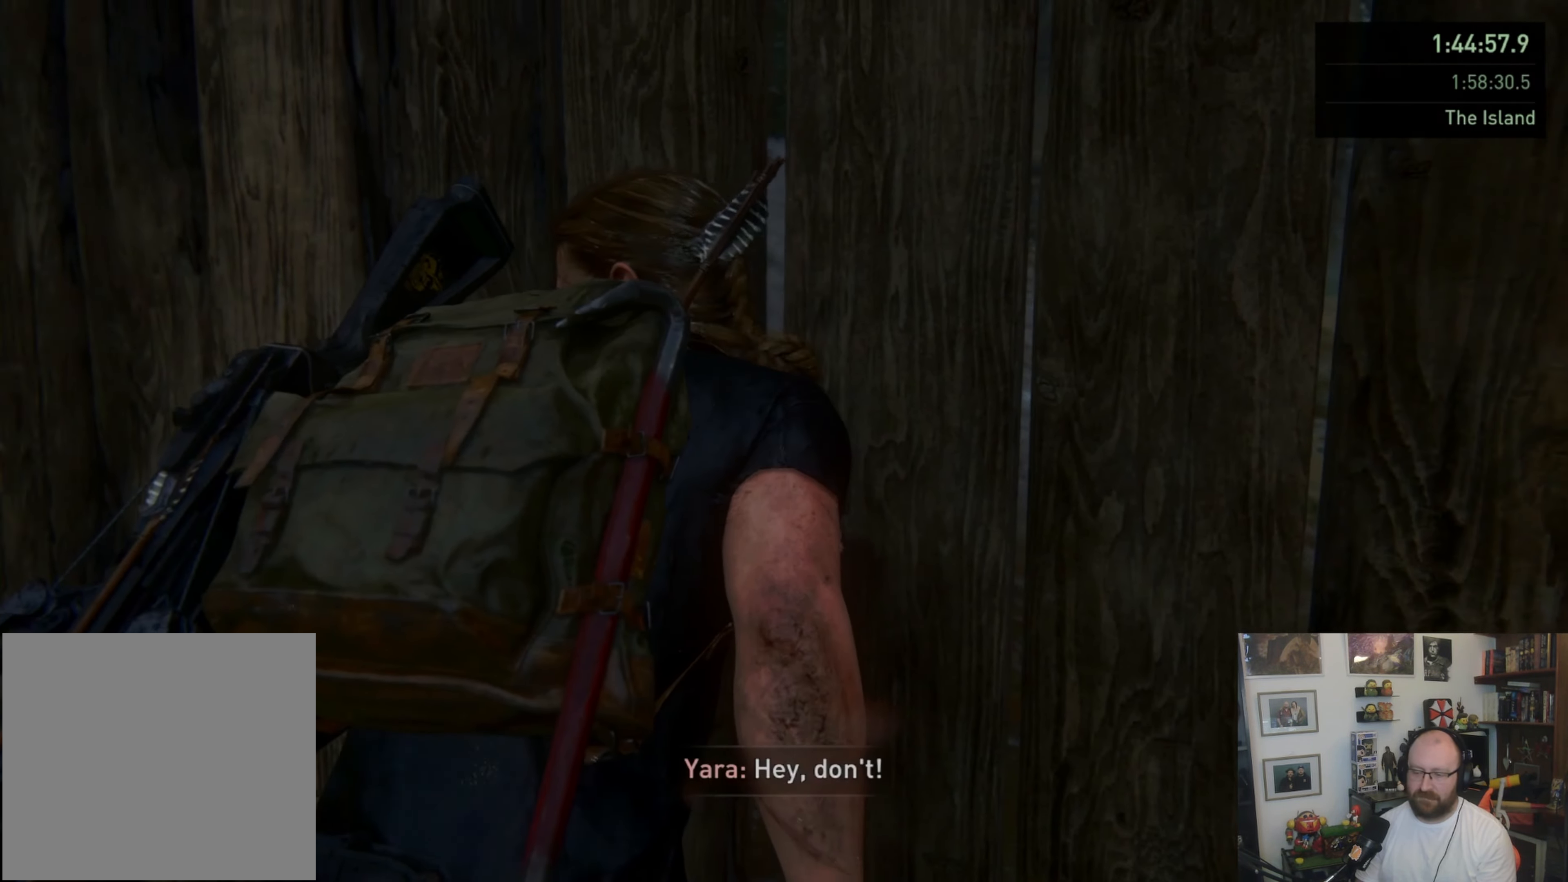
{"buttons": [], "left_stick": "up-left", "right_stick": "left", "events": [[133, "left_stick", "up-left"]]}
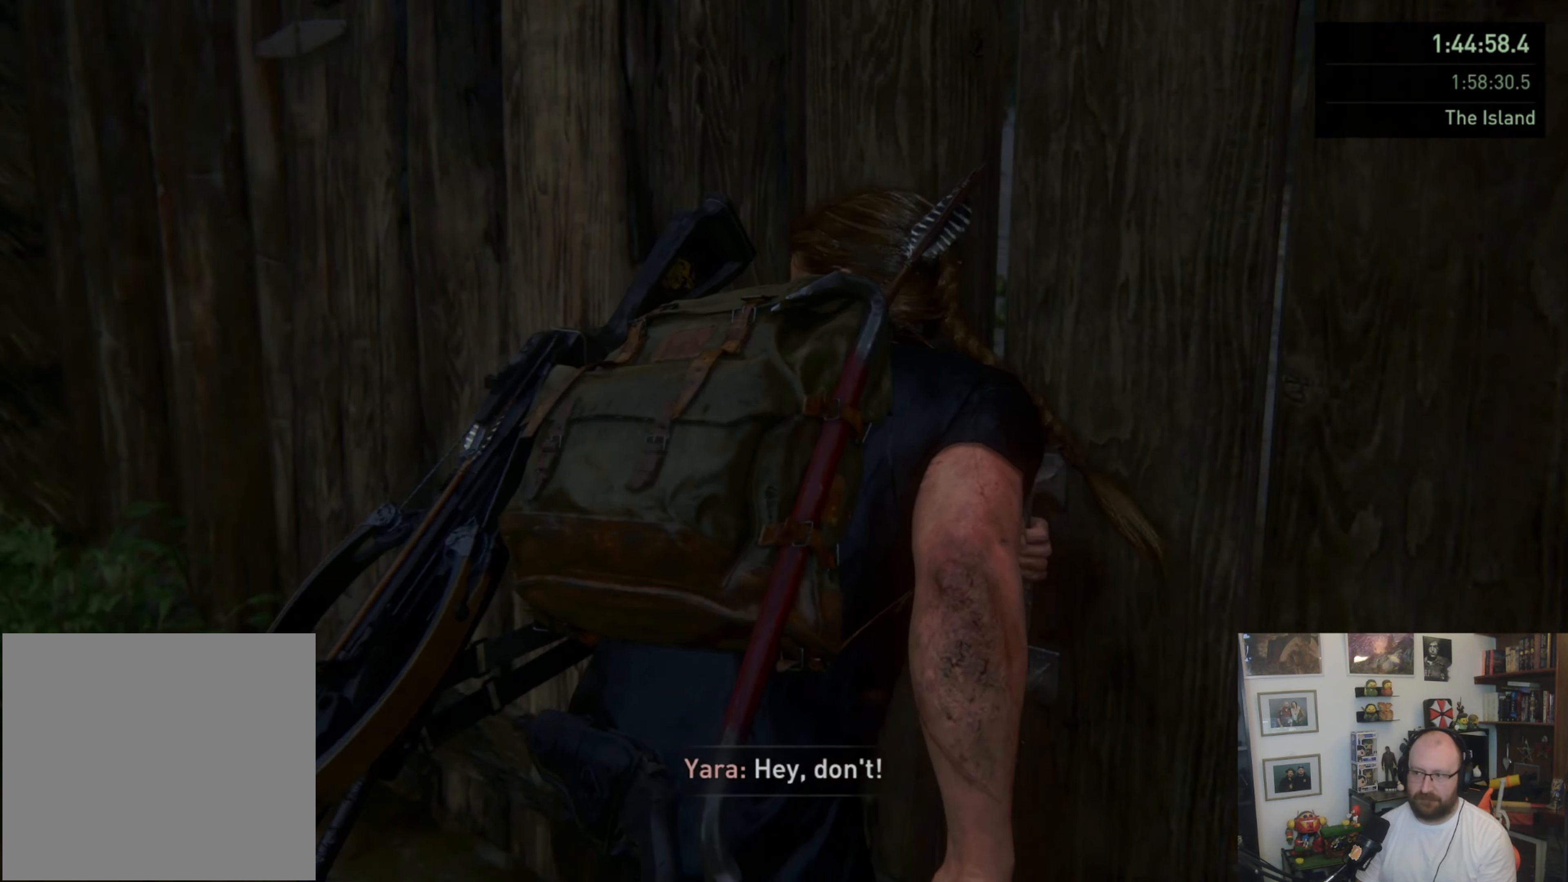
{"buttons": [], "left_stick": "up-left", "right_stick": "down-left", "events": [[500, "right_stick", "down-left"]]}
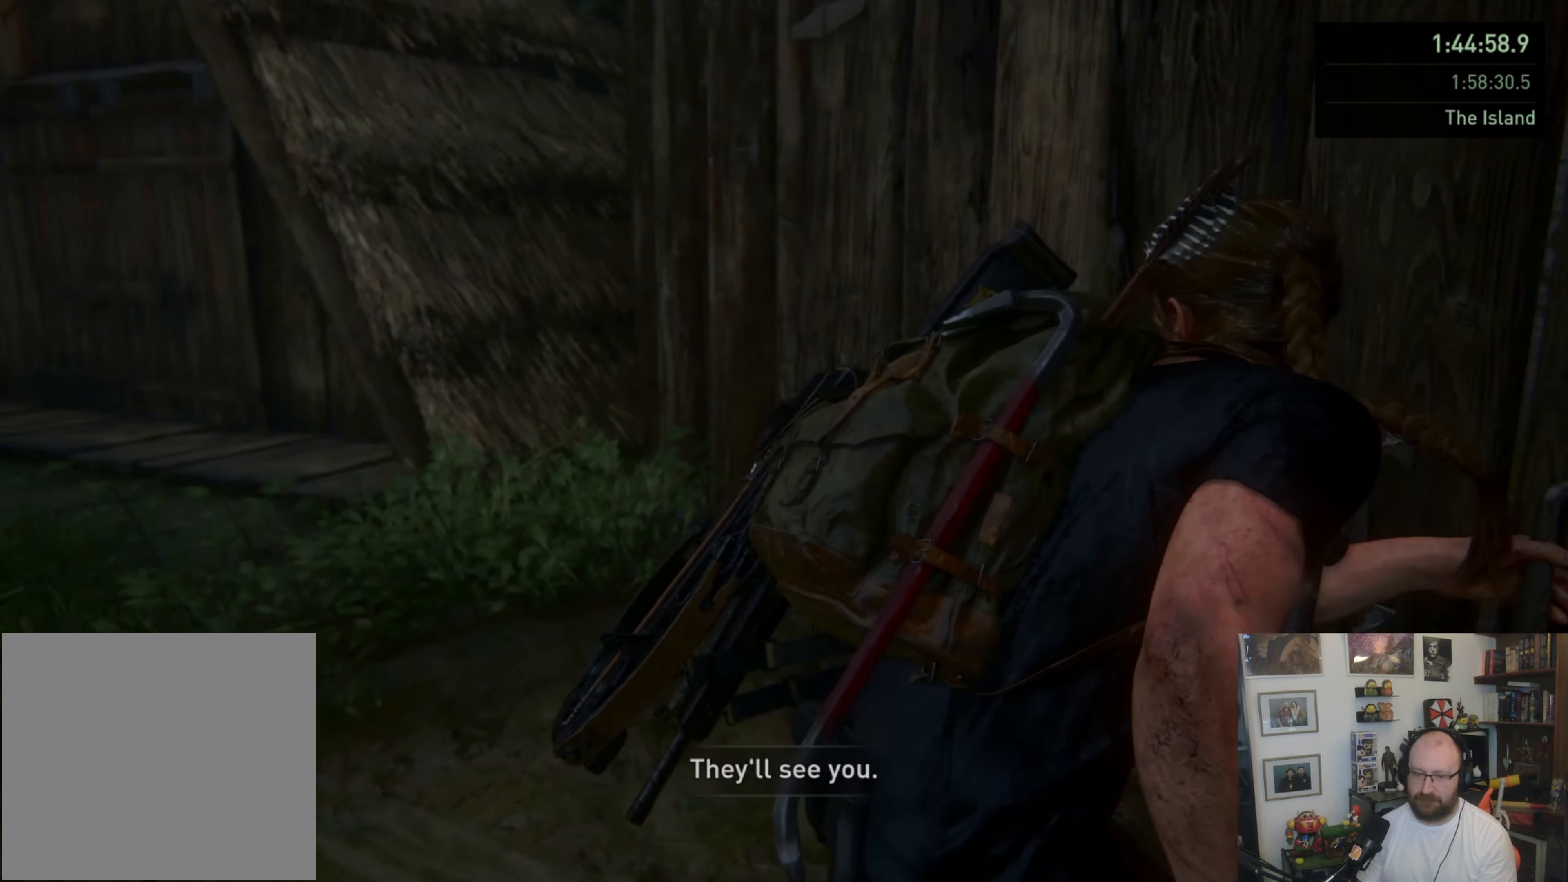
{"buttons": ["L1"], "left_stick": "up", "right_stick": "down-left", "events": [[133, "right_stick", "center"], [300, "left_stick", "up"], [333, "L1", "down"], [500, "right_stick", "down-left"]]}
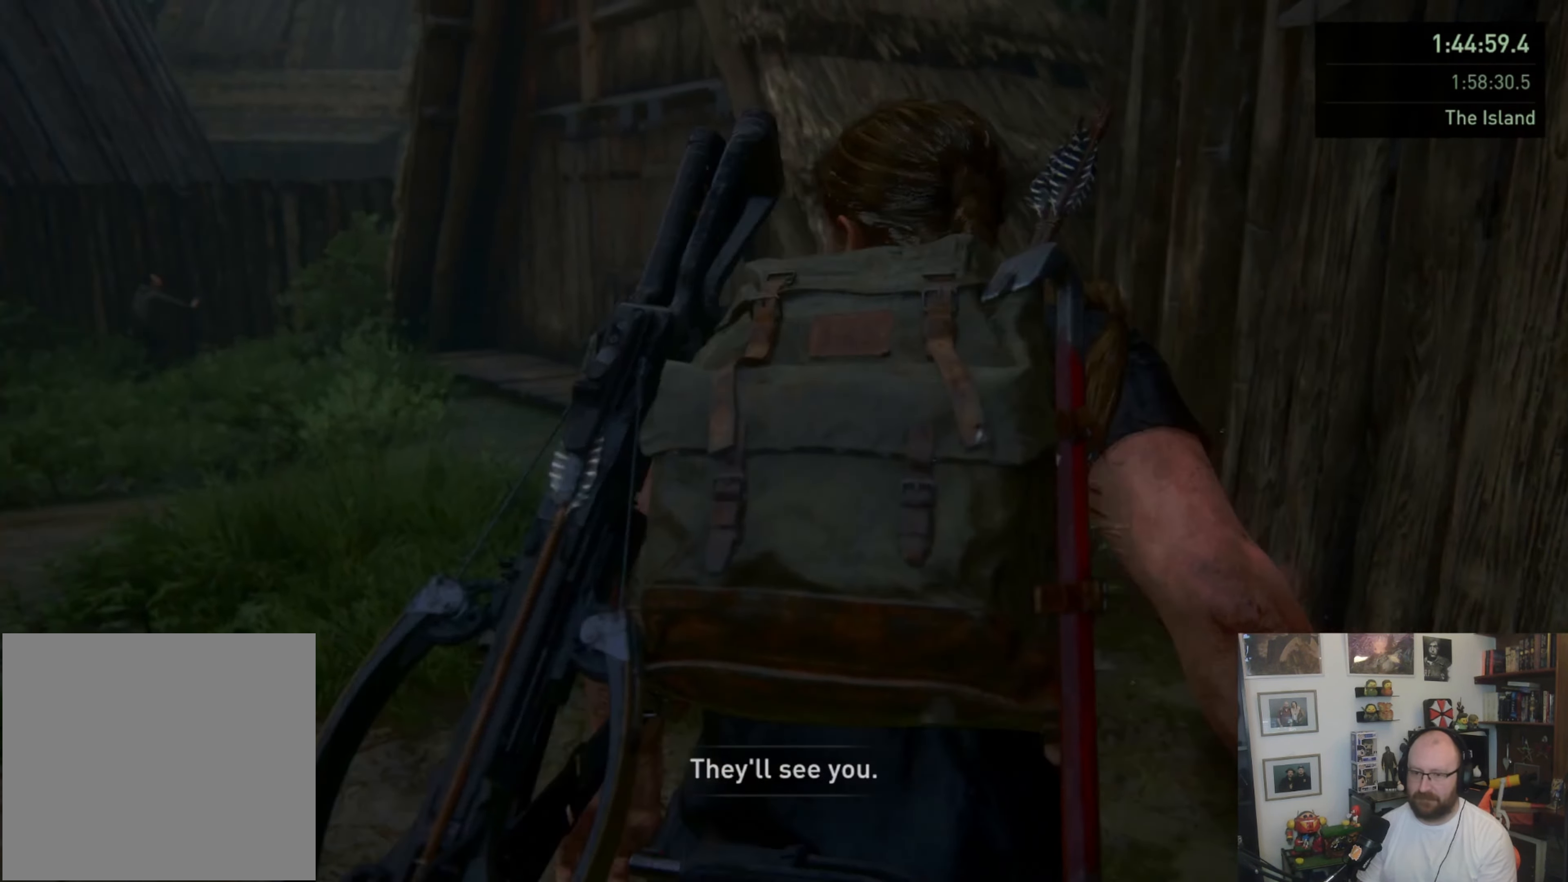
{"buttons": ["L1"], "left_stick": "up", "right_stick": "center", "events": [[200, "right_stick", "center"]]}
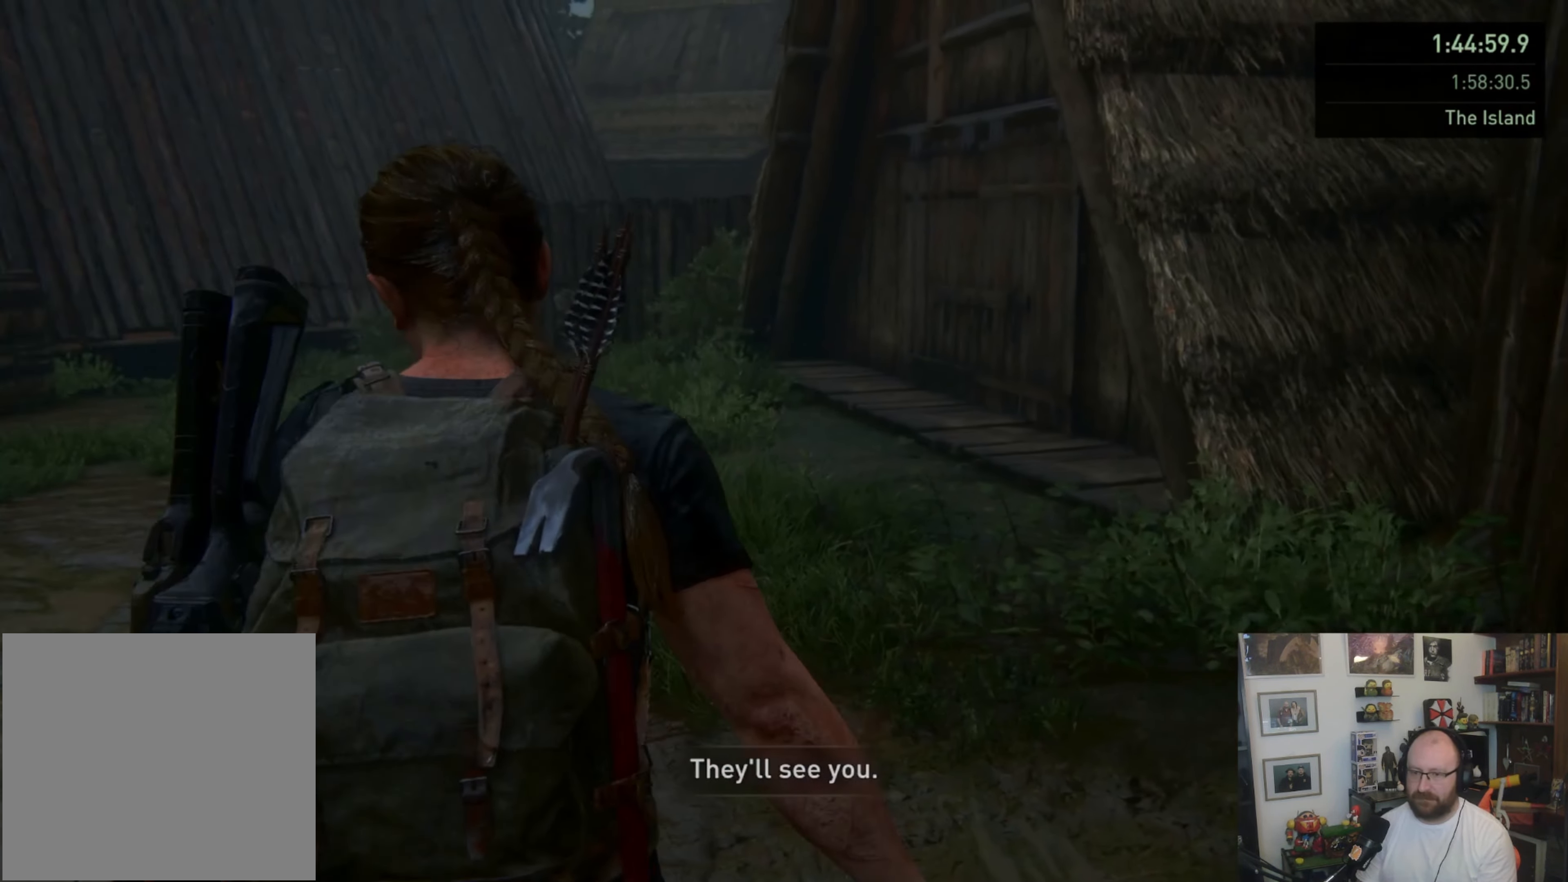
{"buttons": ["L1"], "left_stick": "up", "right_stick": "center", "events": []}
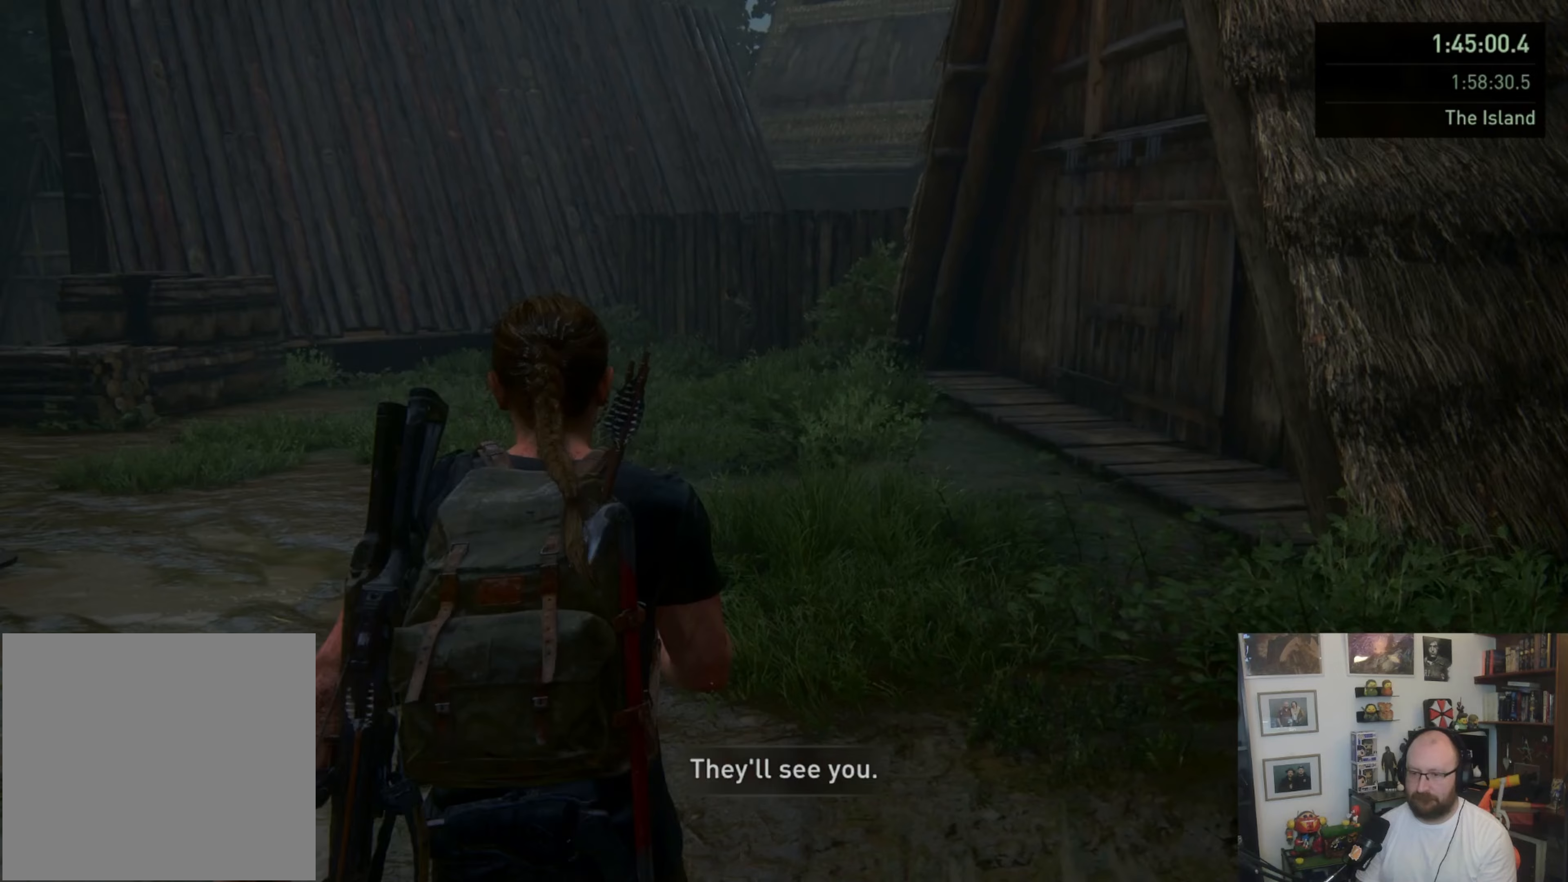
{"buttons": ["L1"], "left_stick": "up", "right_stick": "center", "events": []}
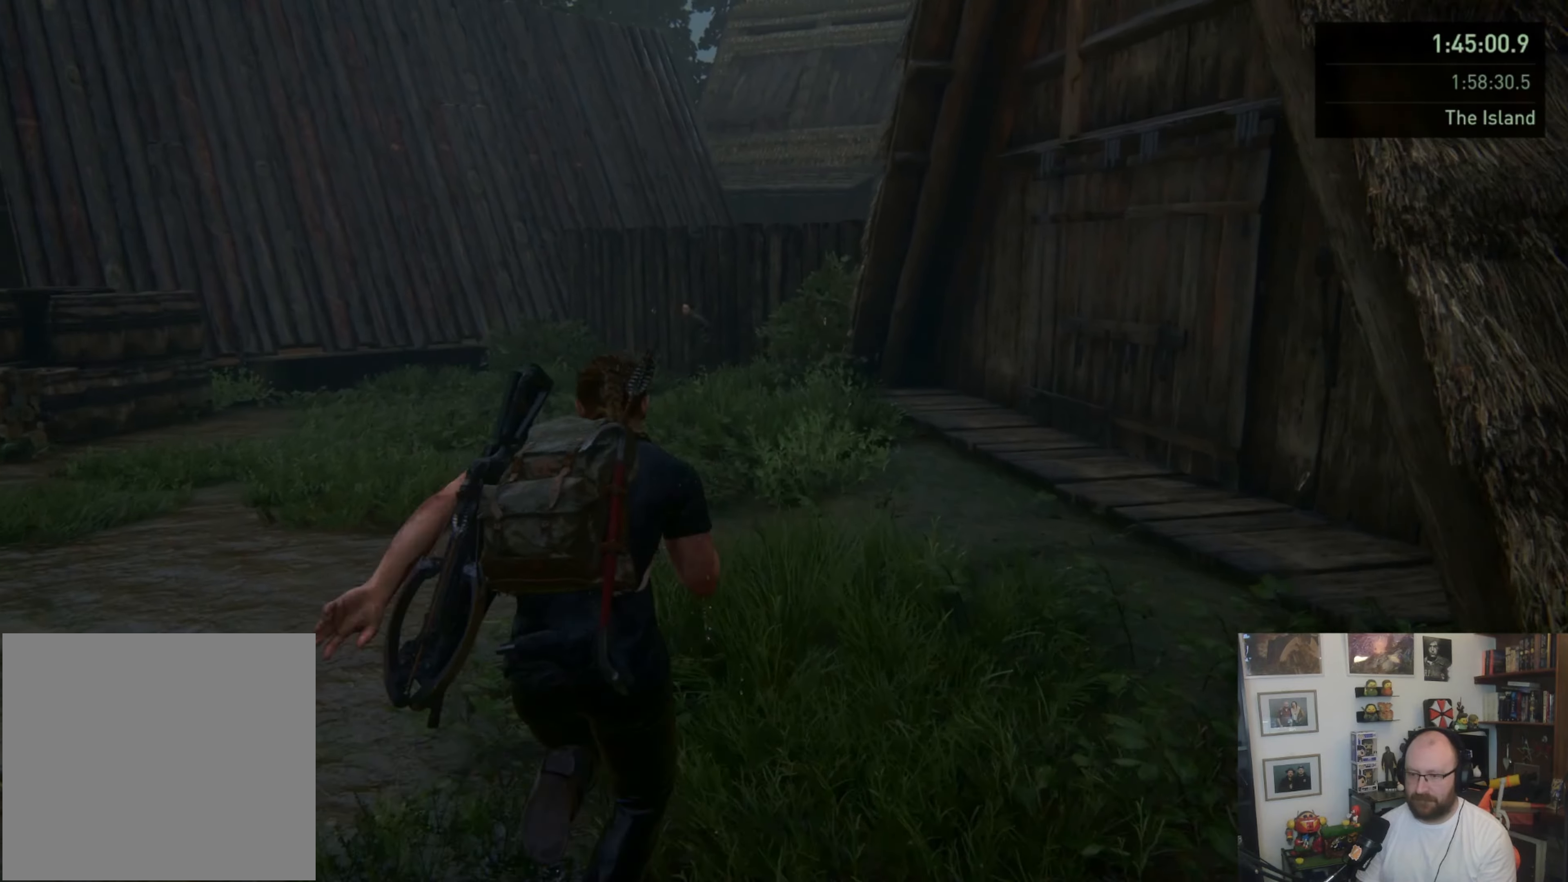
{"buttons": ["L1"], "left_stick": "up", "right_stick": "center", "events": []}
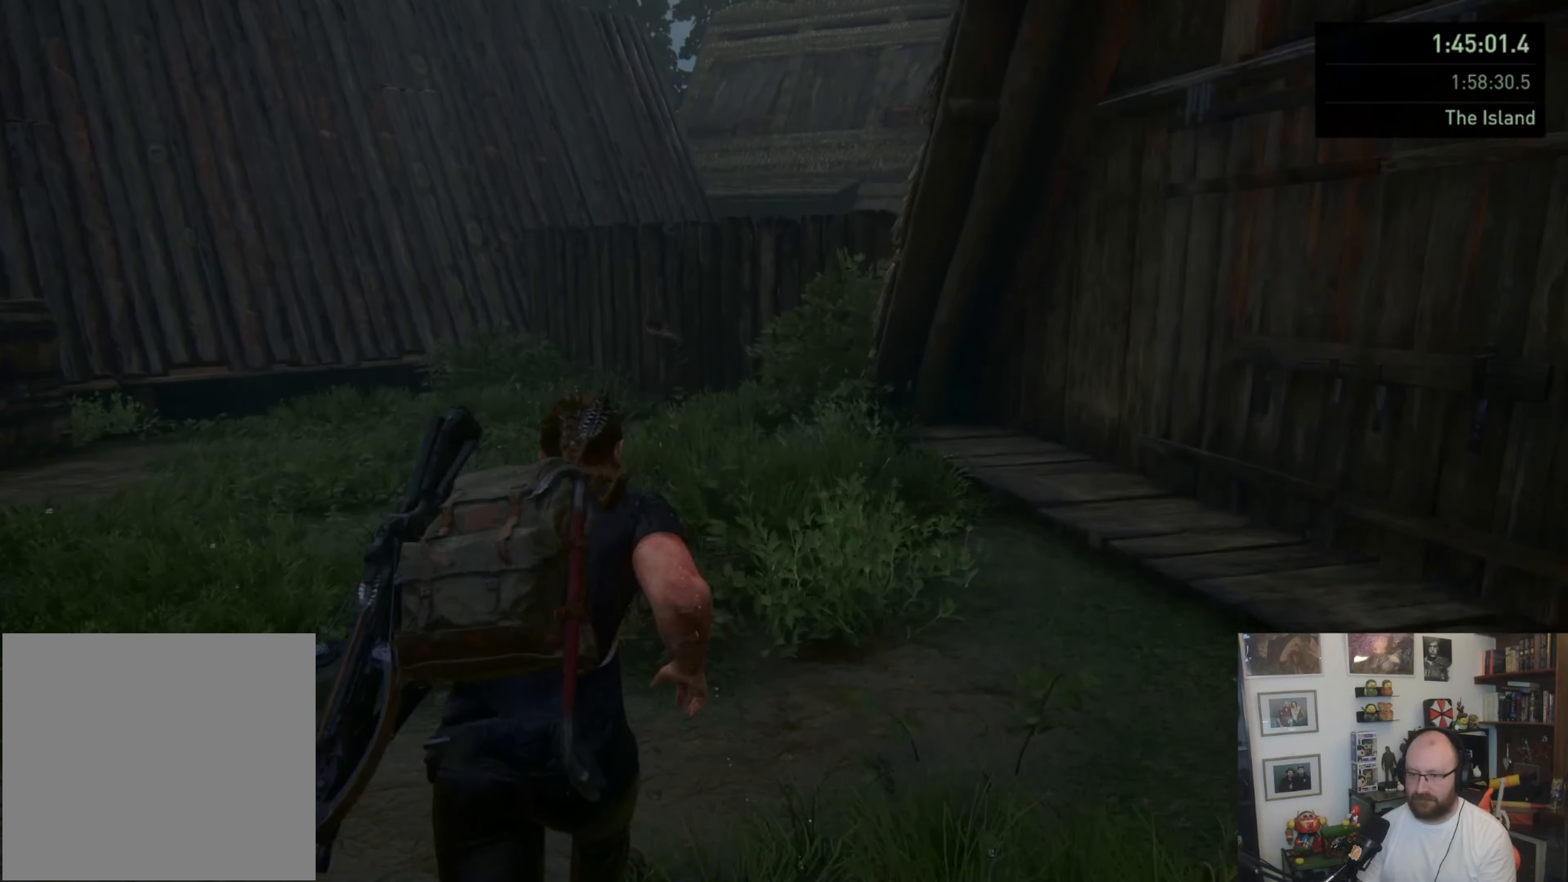
{"buttons": ["L1"], "left_stick": "up", "right_stick": "center", "events": []}
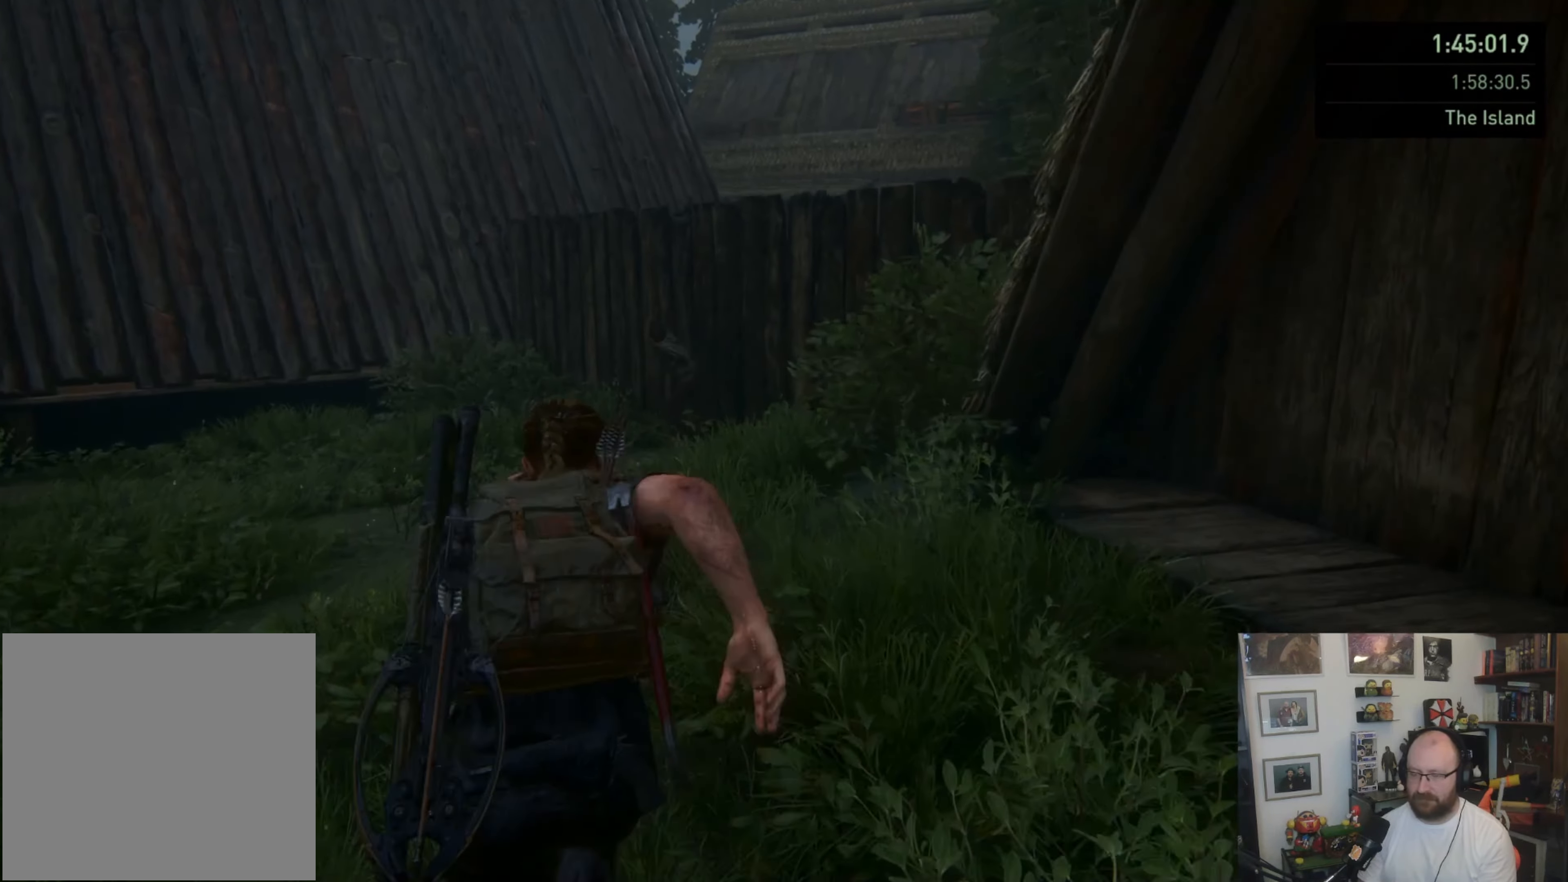
{"buttons": ["L1"], "left_stick": "up", "right_stick": "center", "events": []}
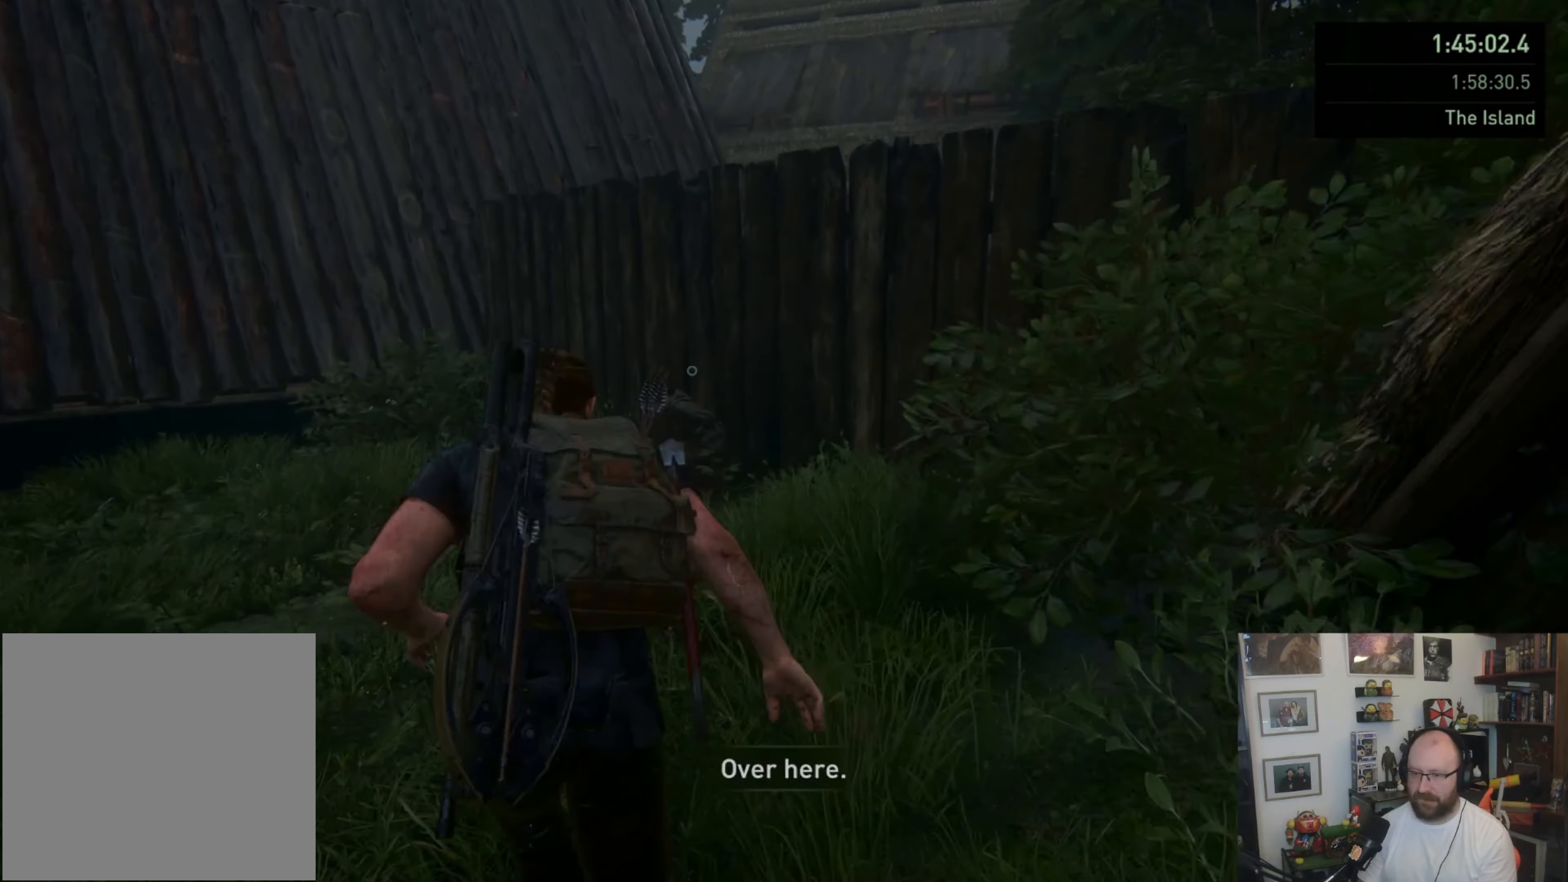
{"buttons": [], "left_stick": "up", "right_stick": "center", "events": [[33, "left_stick", "up-left"], [133, "right_stick", "down-right"], [433, "right_stick", "center"], [500, "L1", "up"], [500, "left_stick", "up"]]}
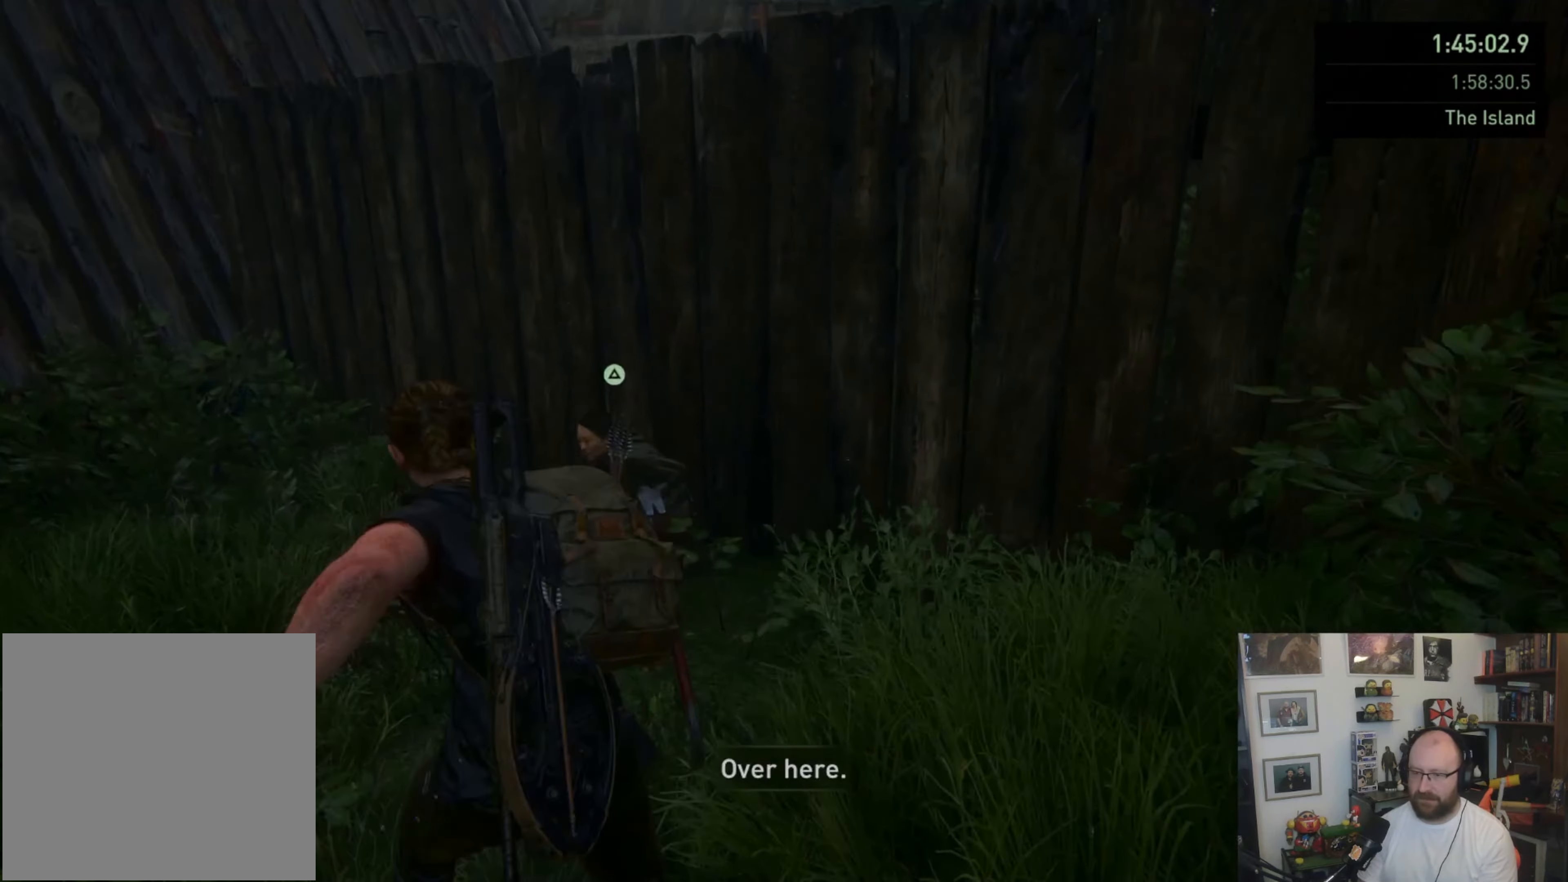
{"buttons": ["TRIANGLE"], "left_stick": "center", "right_stick": "center", "events": [[167, "TRIANGLE", "down"], [433, "left_stick", "center"]]}
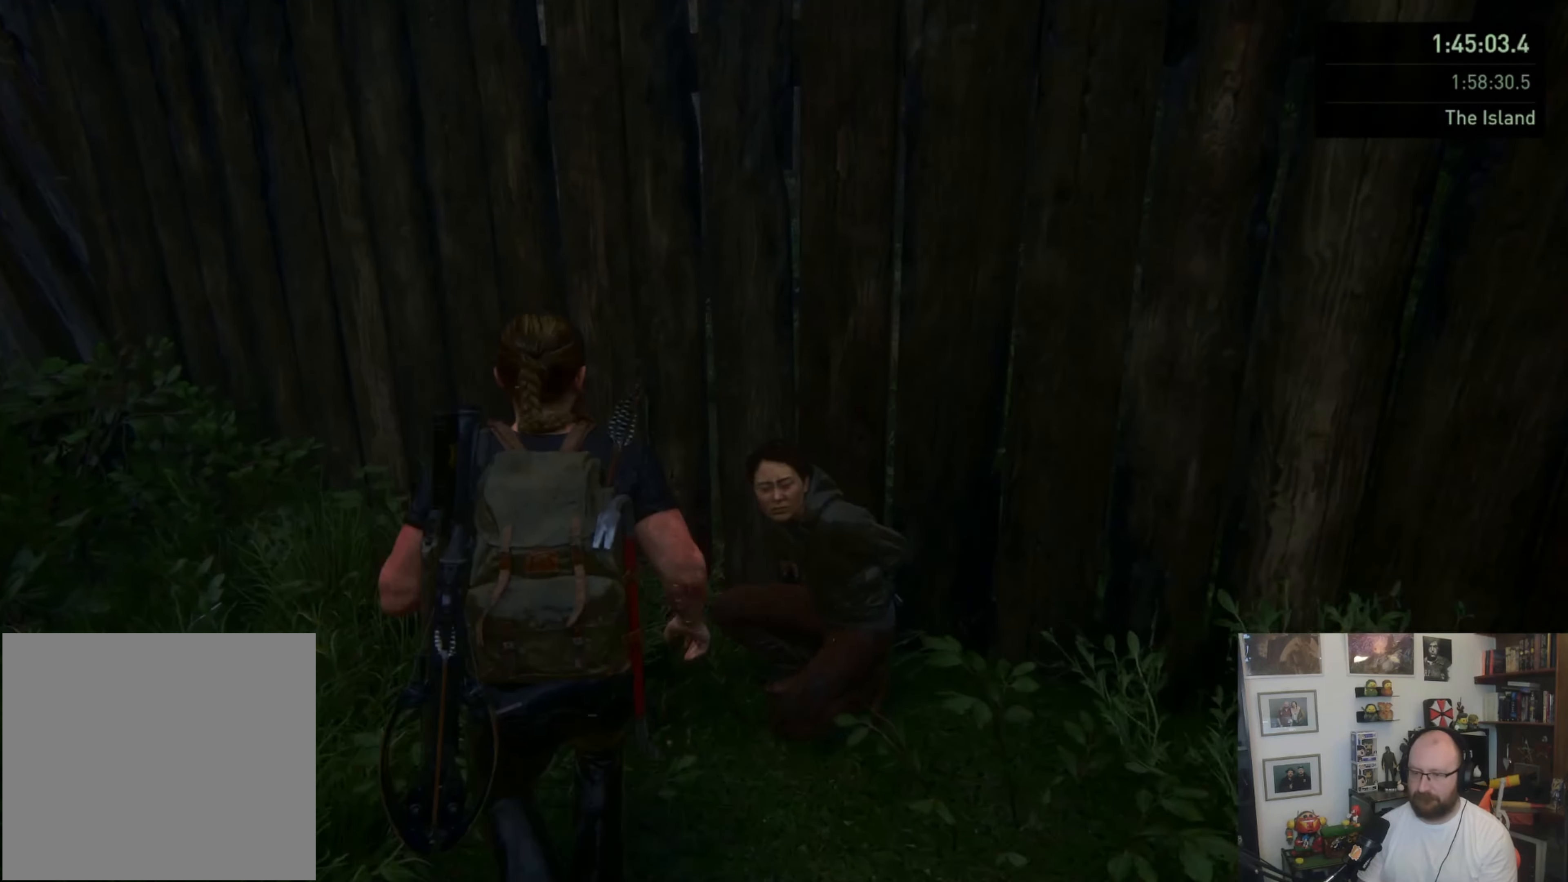
{"buttons": [], "left_stick": "center", "right_stick": "center", "events": [[333, "TRIANGLE", "up"]]}
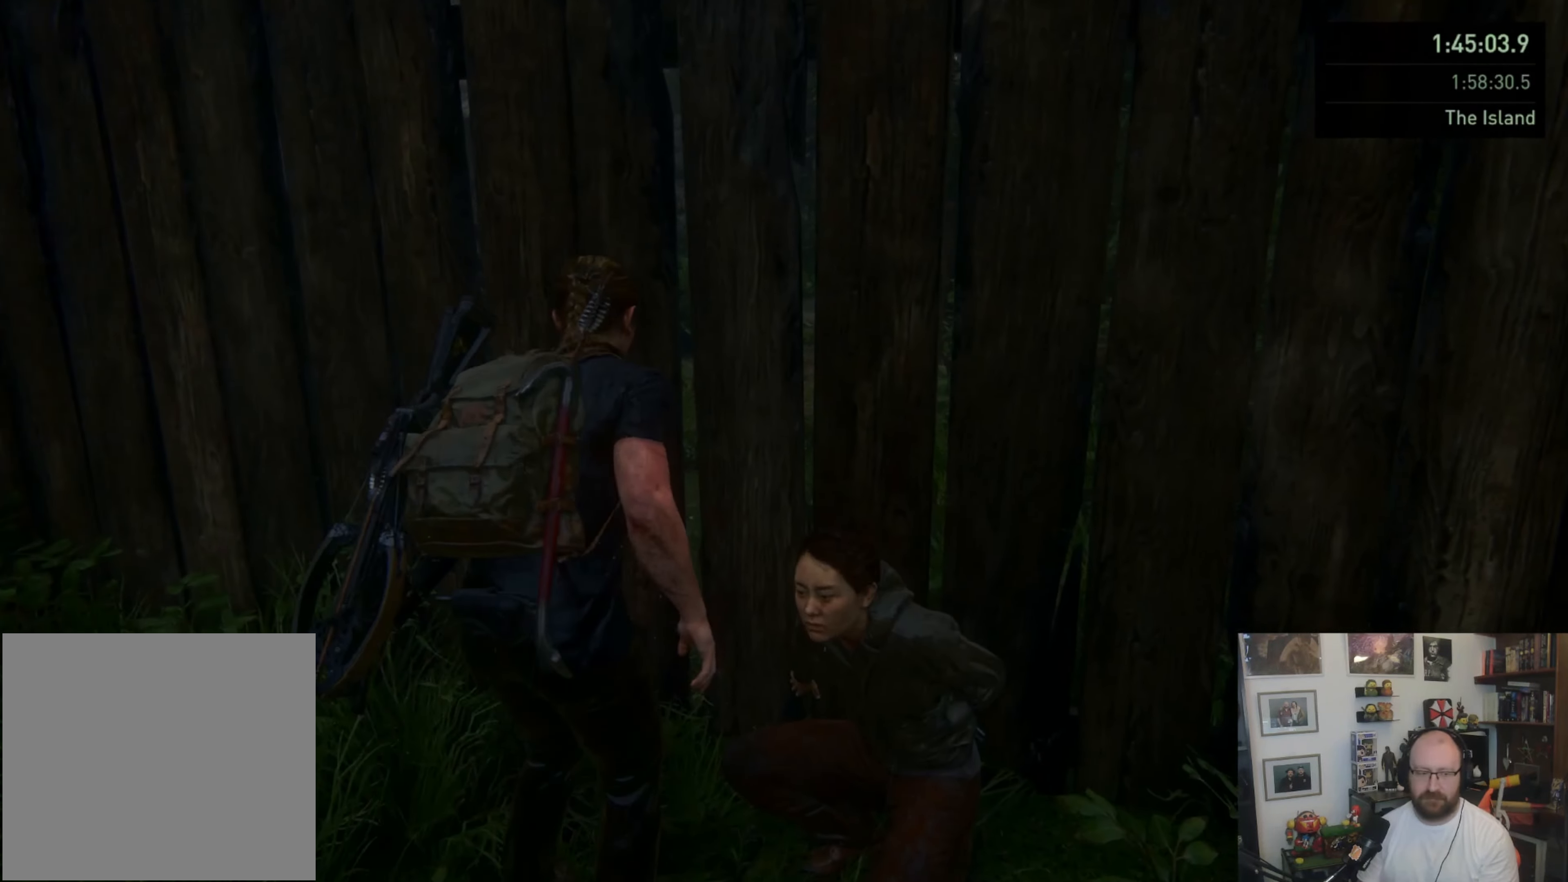
{"buttons": [], "left_stick": "center", "right_stick": "center", "events": []}
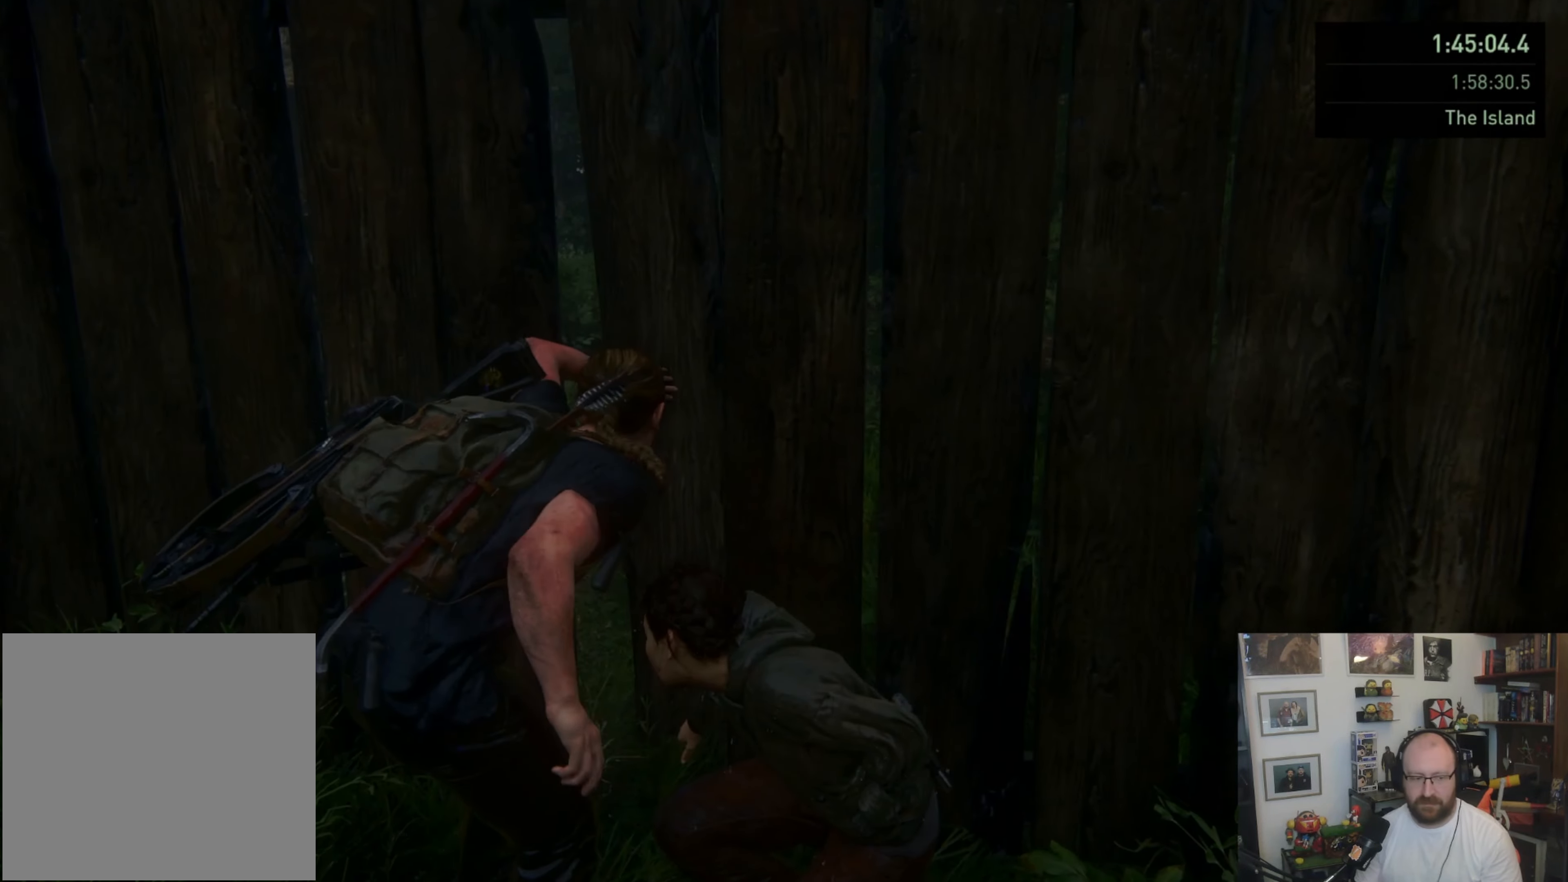
{"buttons": [], "left_stick": "center", "right_stick": "center", "events": []}
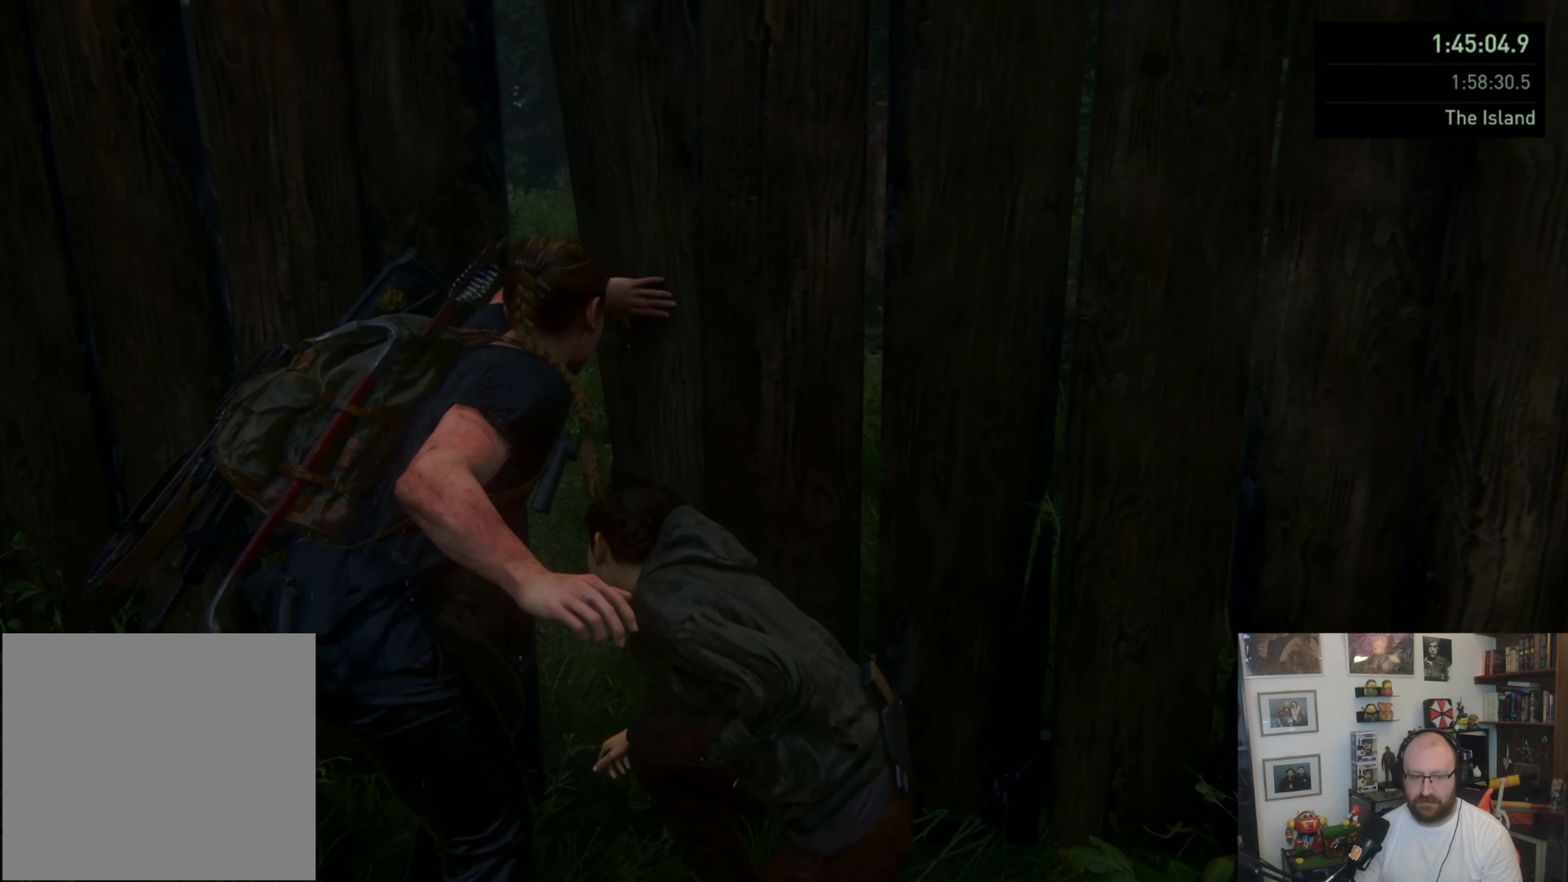
{"buttons": [], "left_stick": "center", "right_stick": "center", "events": []}
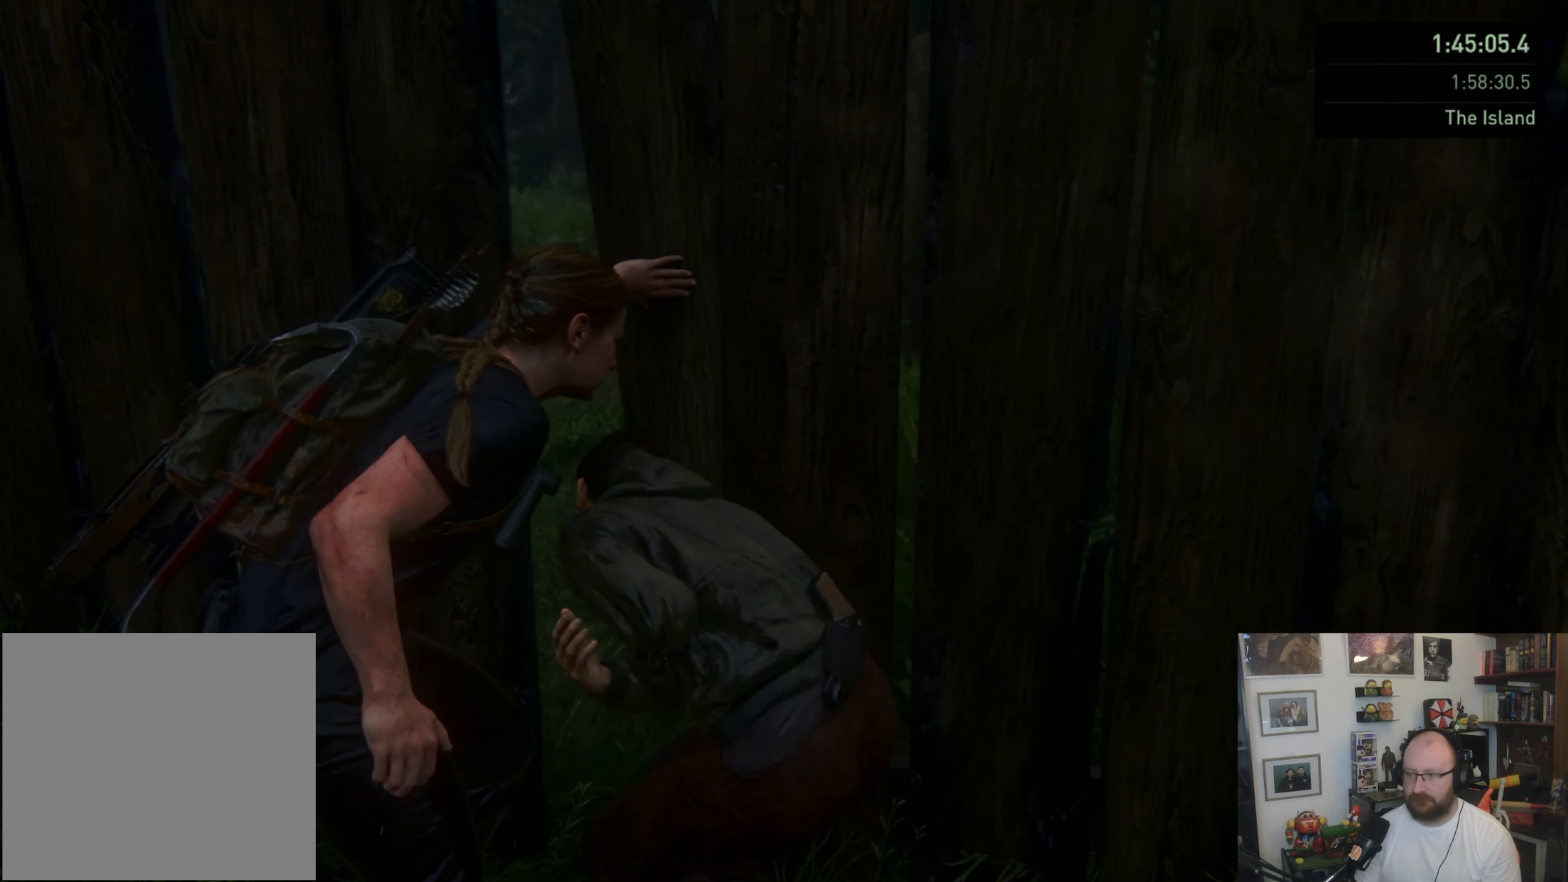
{"buttons": [], "left_stick": "center", "right_stick": "center", "events": []}